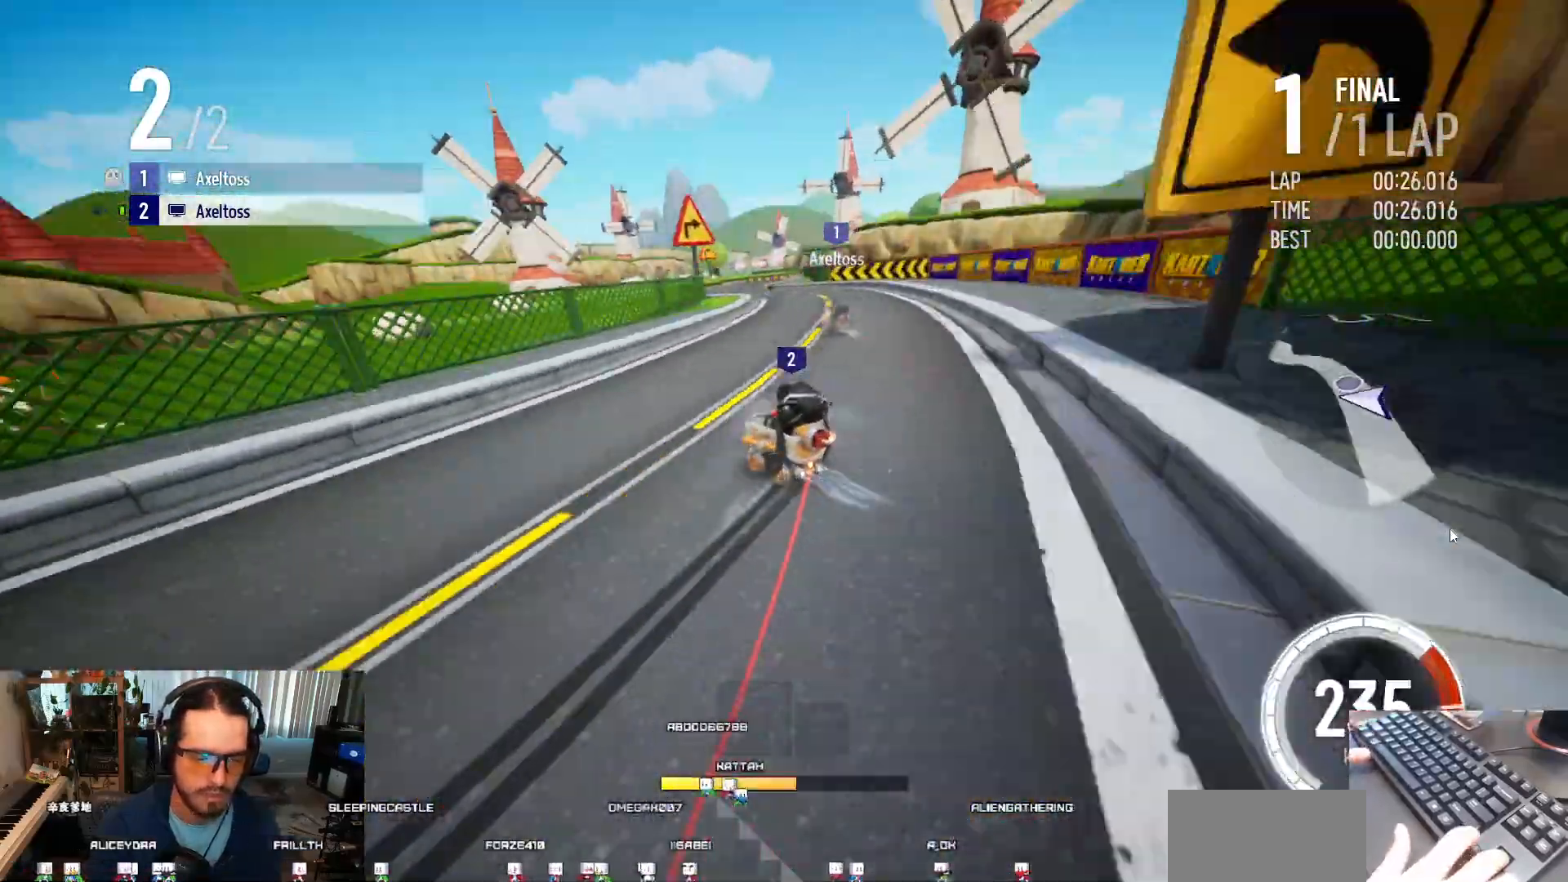
Gameplay with keyboard; each line is a JSON object with the keys held at the frame after it. "events" lists presses ("down") and releases ("up") of "ctrl", "down", "left", "right", "shift" and "up" between this image and that frame as [ms after this image, input, new state], when the widget could be followed in between. No other keys are recorded. Mouse input is not recorded.
{"keys": ["right", "shift", "up"], "events": [[133, "right", "down"], [300, "shift", "down"]]}
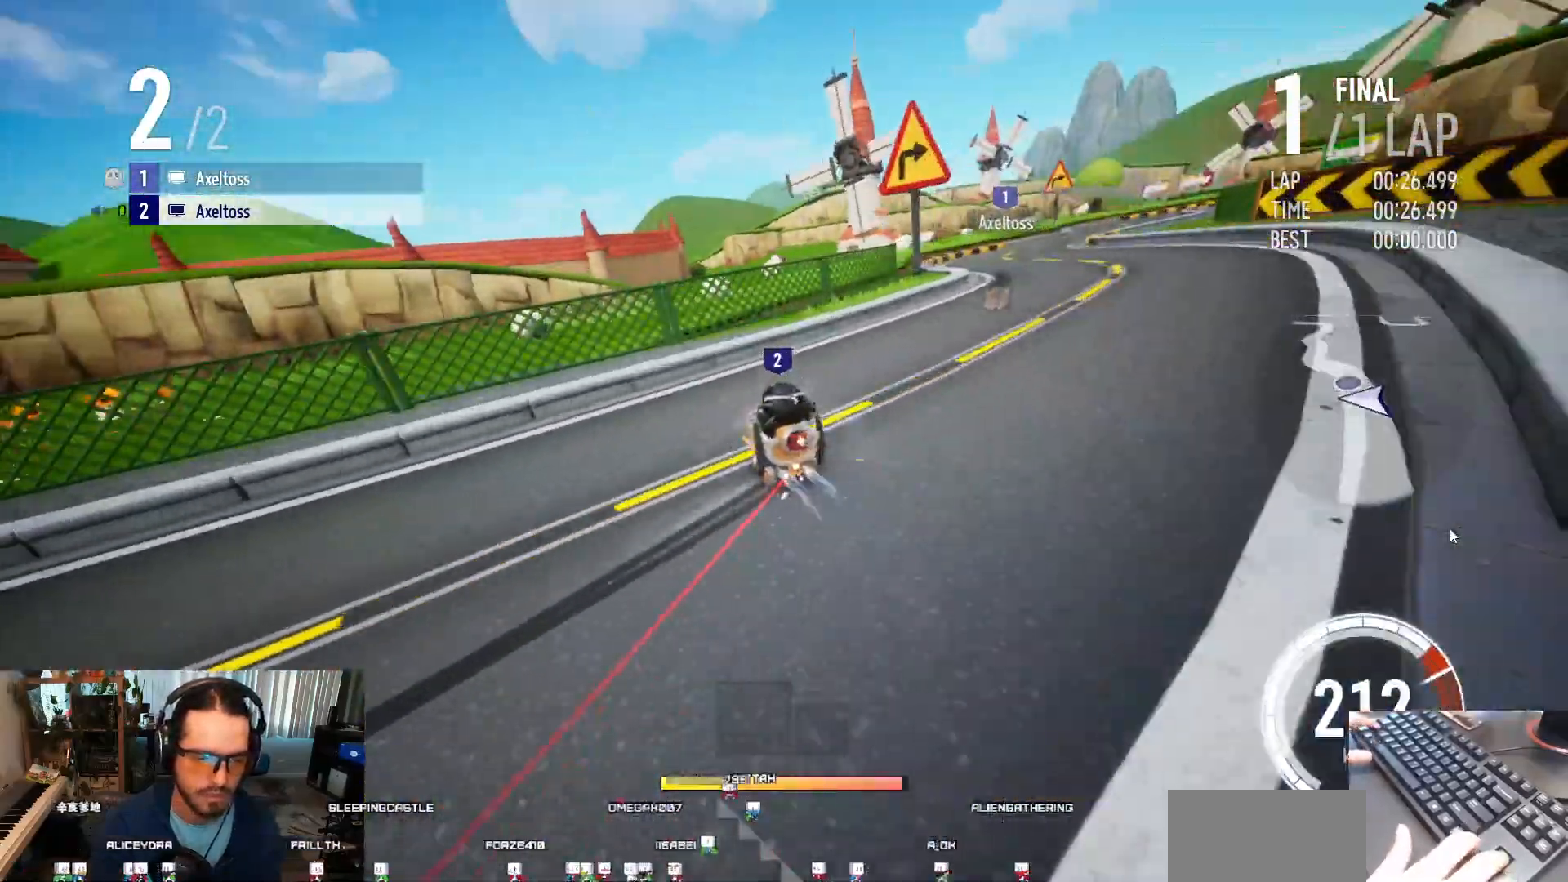
{"keys": ["right", "up"], "events": [[33, "shift", "up"], [67, "right", "up"], [167, "ctrl", "down"], [300, "ctrl", "up"], [367, "ctrl", "down"], [400, "right", "down"], [467, "ctrl", "up"]]}
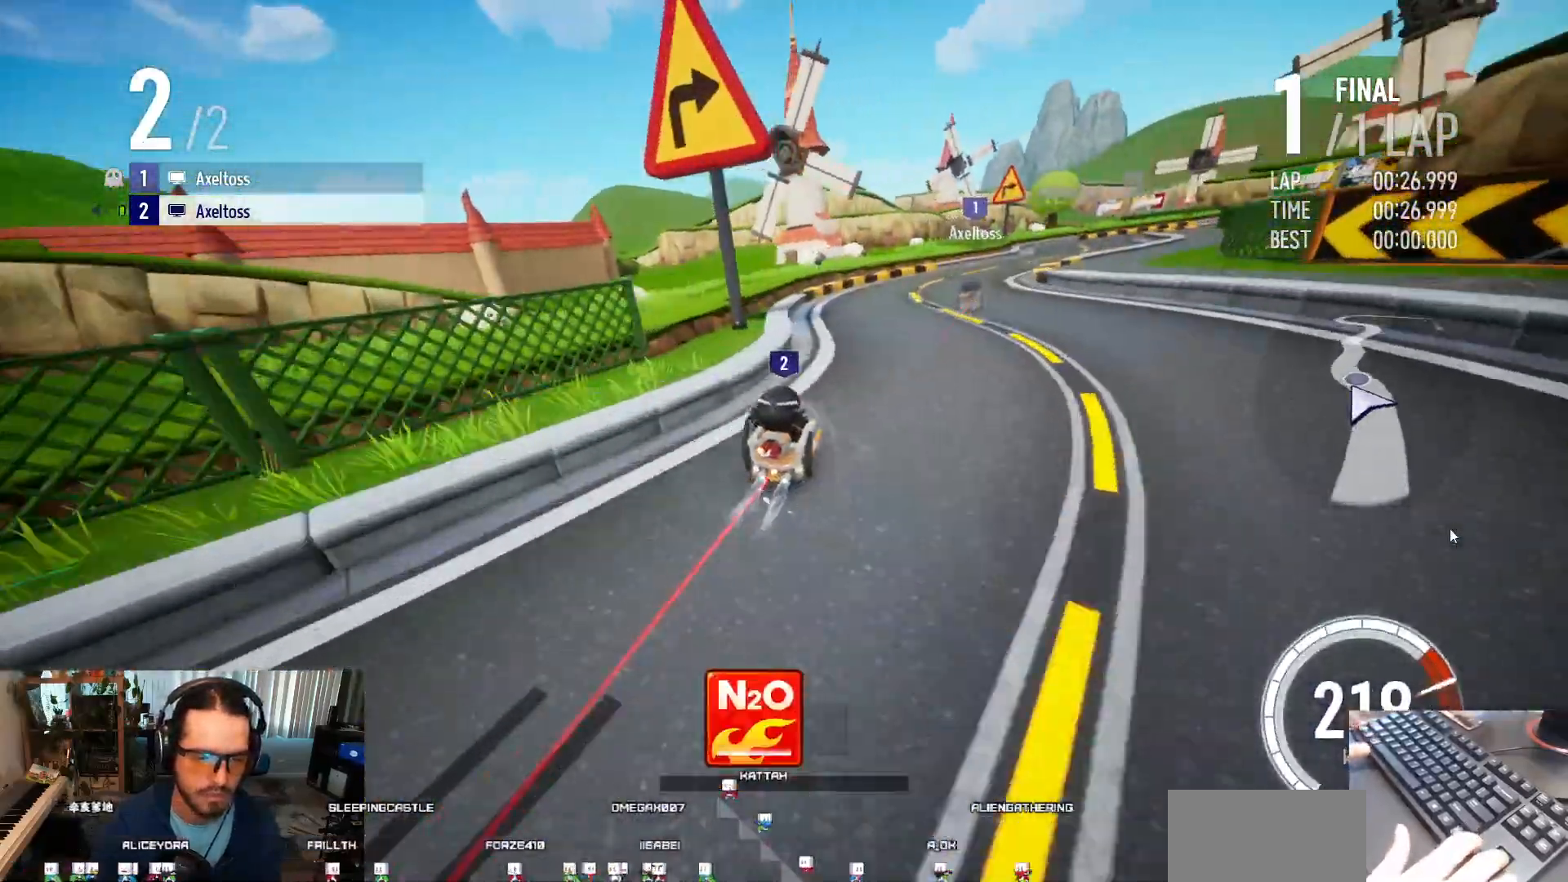
{"keys": ["ctrl", "up"], "events": [[33, "ctrl", "down"], [133, "ctrl", "up"], [200, "ctrl", "down"], [267, "ctrl", "up"], [333, "ctrl", "down"], [400, "ctrl", "up"], [433, "right", "up"], [467, "ctrl", "down"]]}
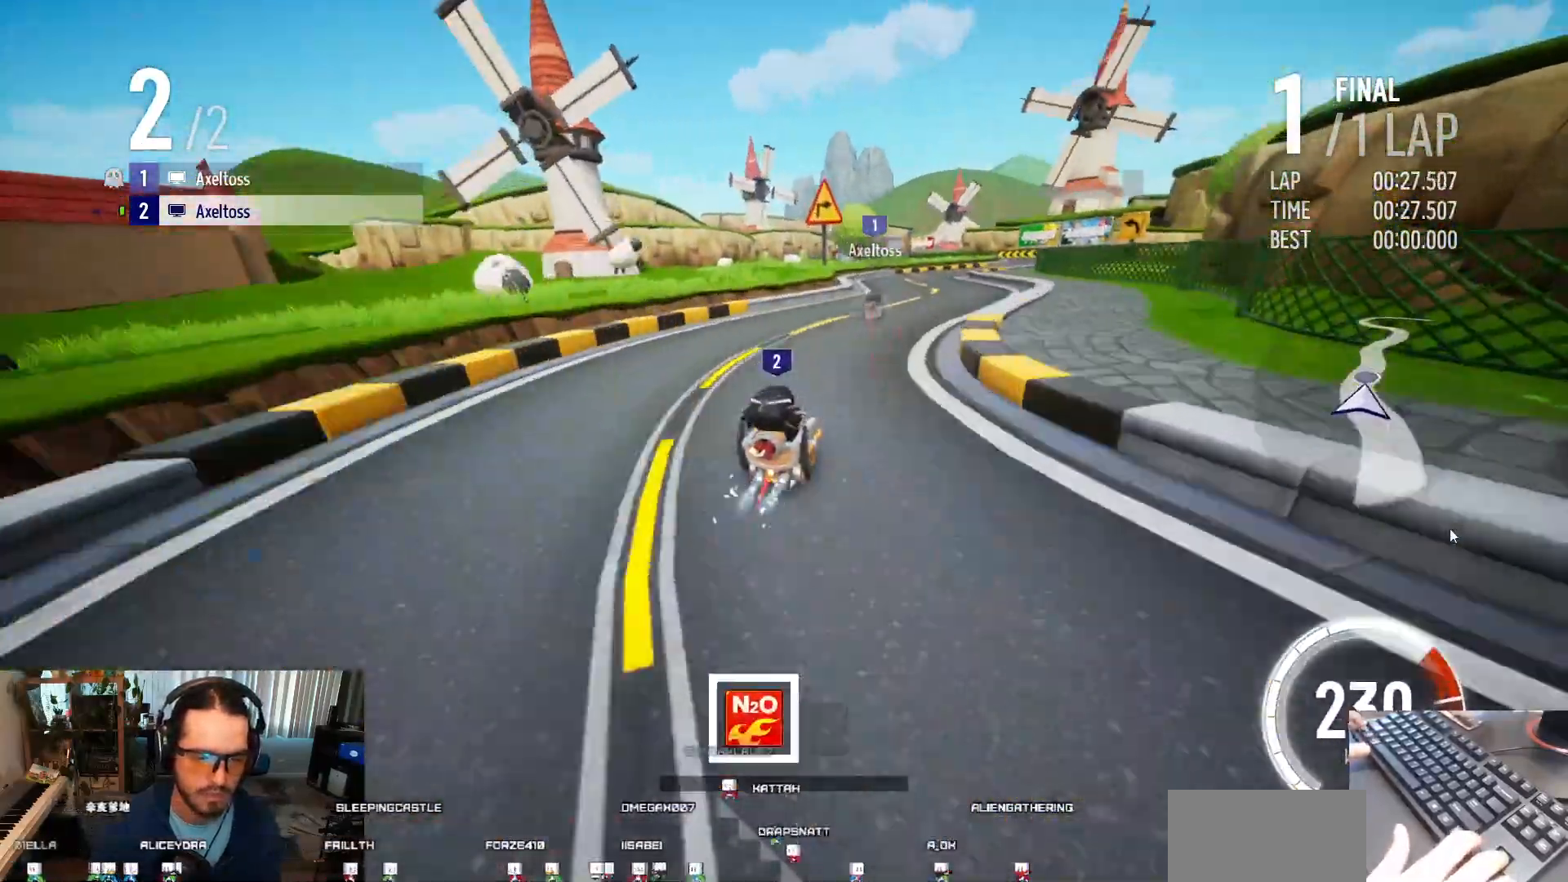
{"keys": ["right", "shift", "up"], "events": [[33, "ctrl", "up"], [100, "ctrl", "down"], [167, "ctrl", "up"], [233, "right", "down"], [367, "shift", "down"]]}
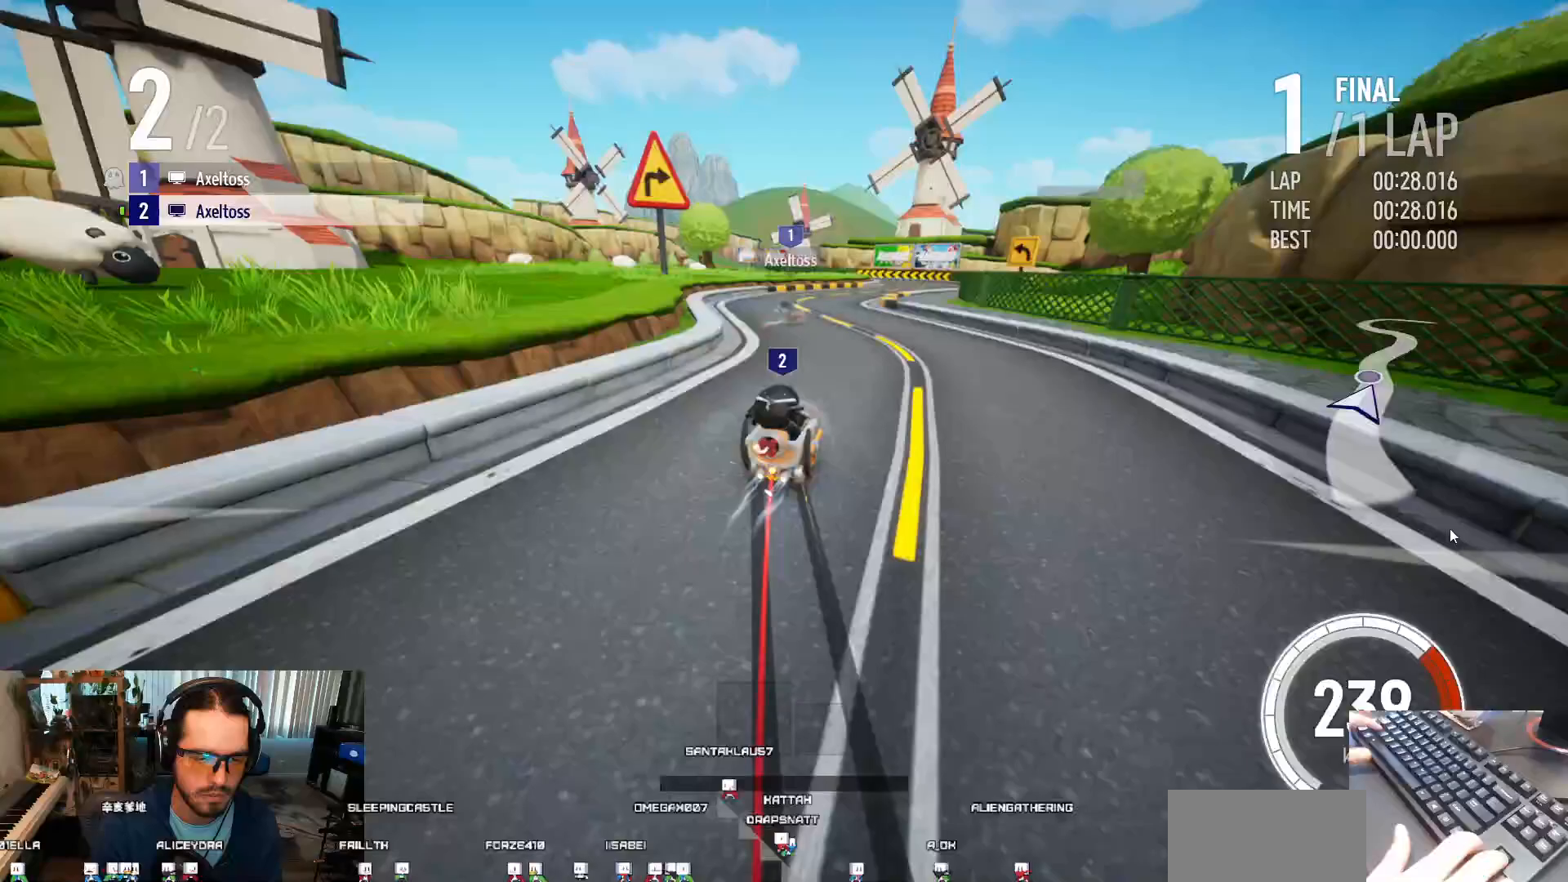
{"keys": ["left", "shift", "up"], "events": [[100, "shift", "up"], [133, "right", "up"], [267, "left", "down"], [333, "left", "up"], [433, "left", "down"], [467, "shift", "down"]]}
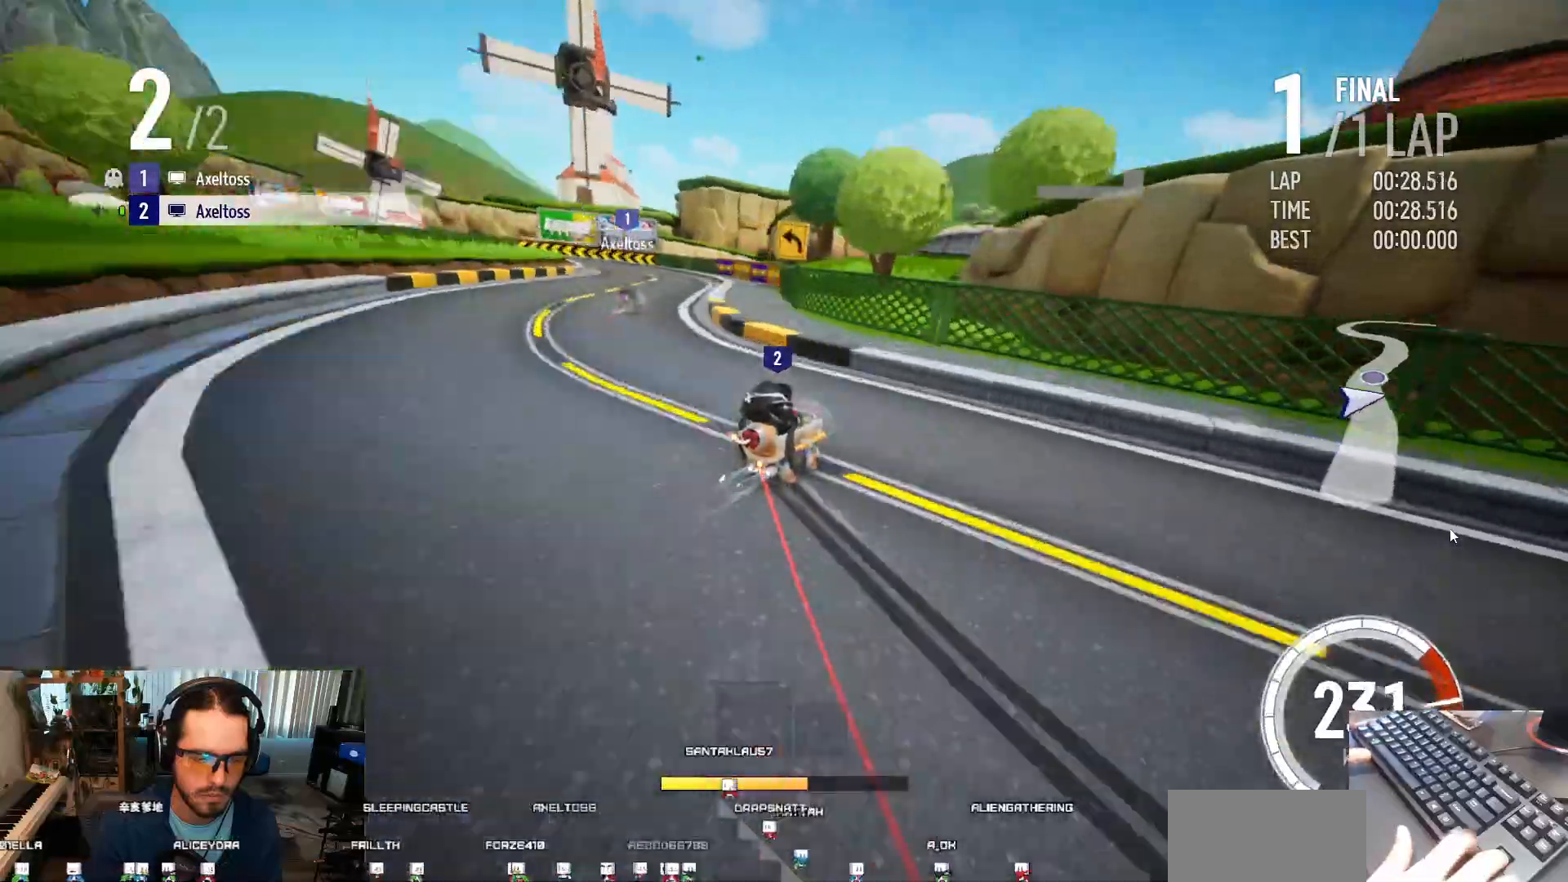
{"keys": ["up"], "events": [[467, "shift", "up"], [500, "left", "up"]]}
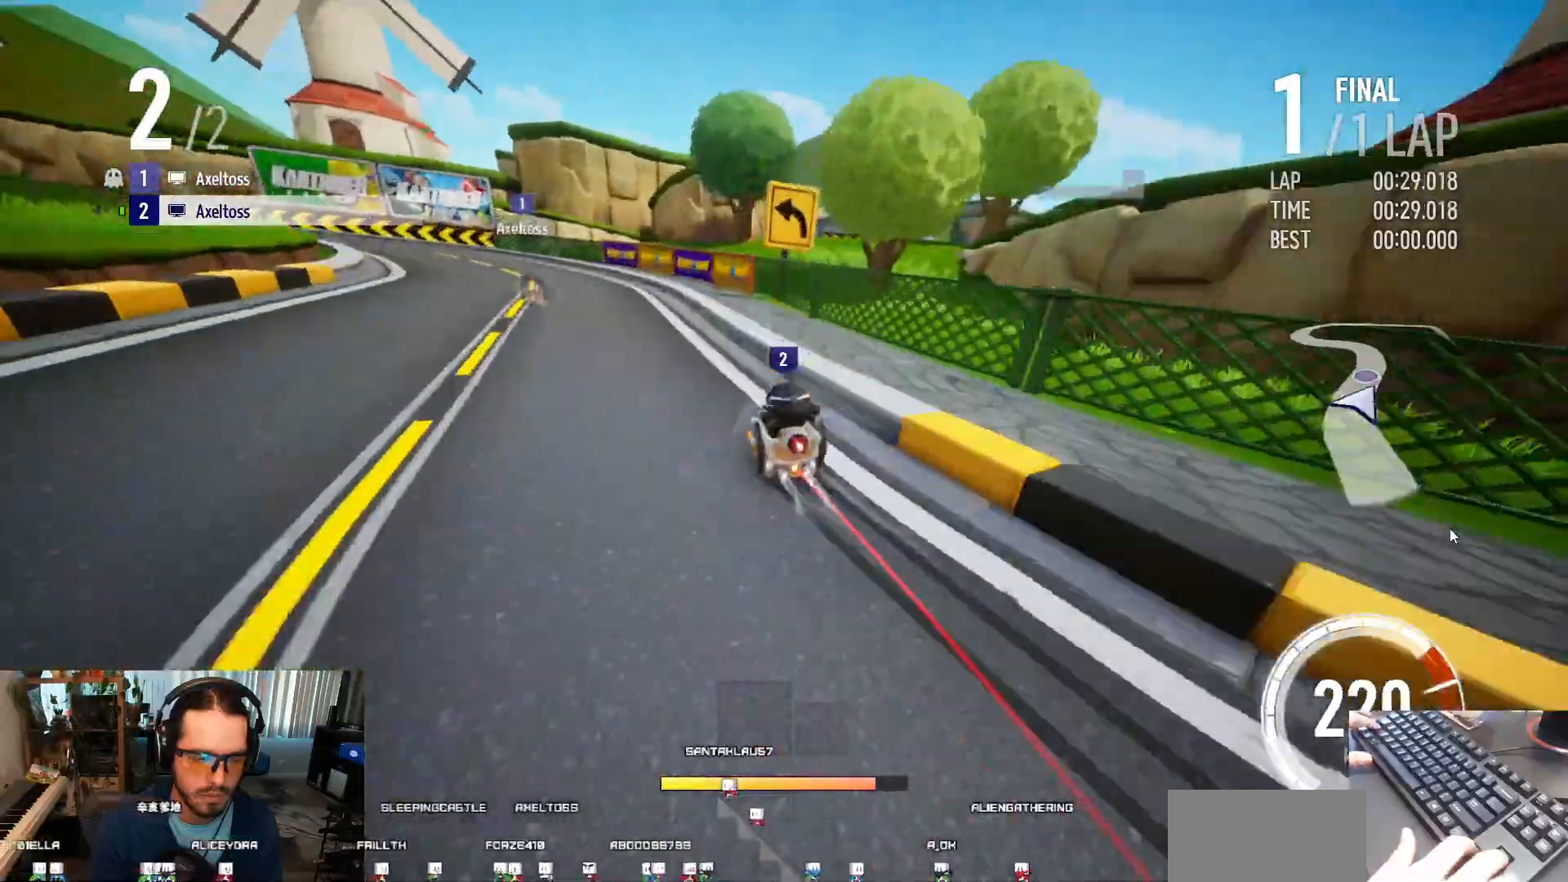
{"keys": ["up"], "events": [[67, "left", "down"], [167, "left", "up"], [200, "left", "down"], [267, "shift", "down"], [433, "left", "up"], [433, "shift", "up"]]}
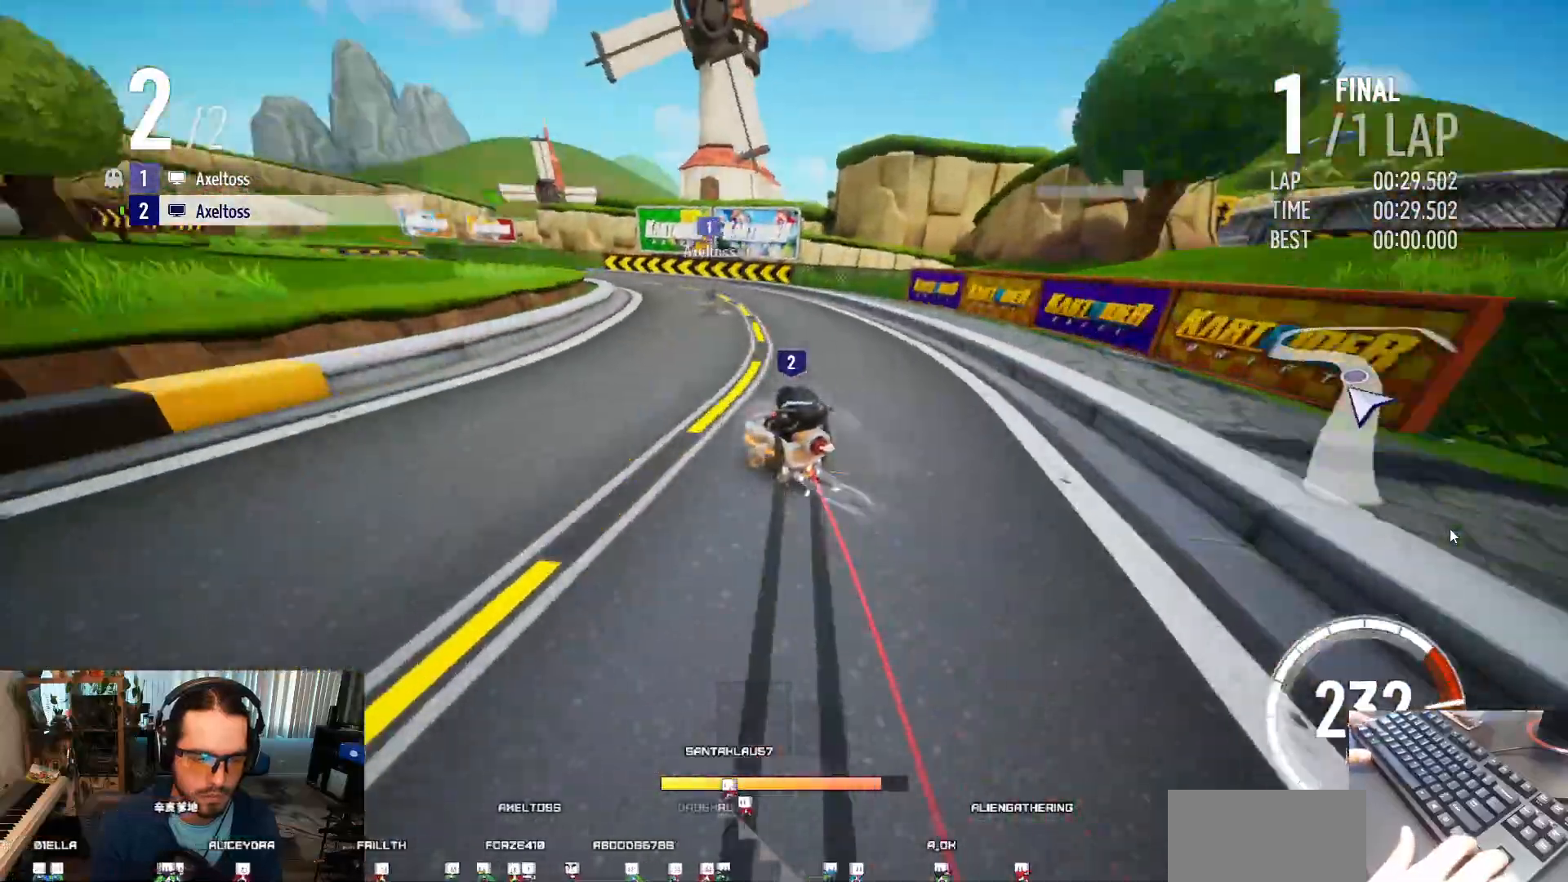
{"keys": ["right", "up"], "events": [[67, "right", "down"], [167, "right", "up"], [233, "right", "down"], [367, "ctrl", "down"], [467, "ctrl", "up"]]}
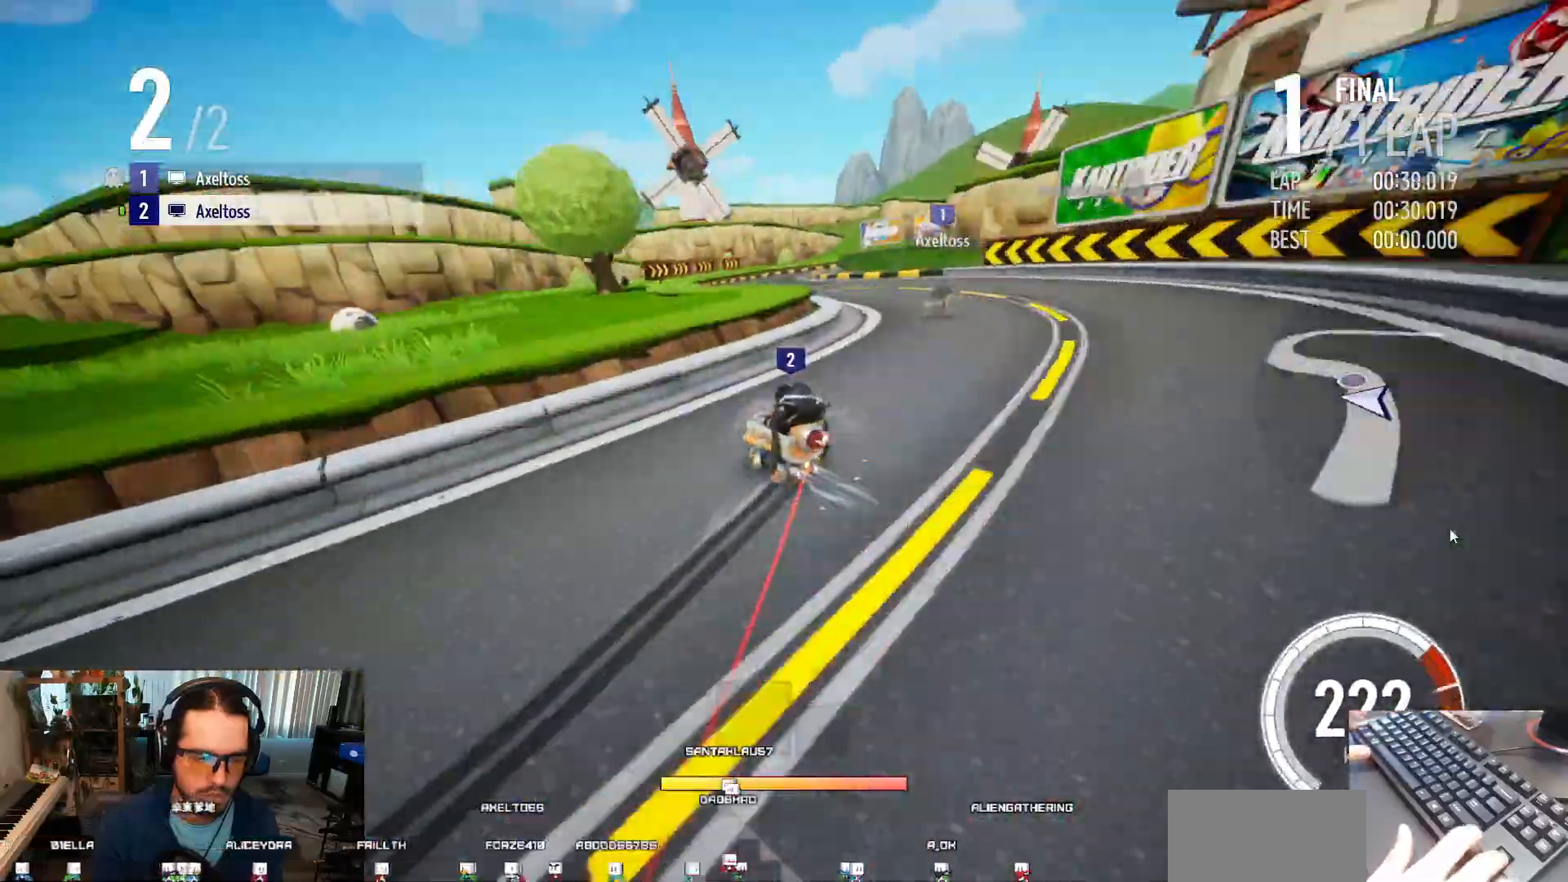
{"keys": ["ctrl", "right", "up"], "events": [[33, "ctrl", "down"], [133, "ctrl", "up"], [200, "ctrl", "down"], [300, "ctrl", "up"], [367, "ctrl", "down"], [433, "ctrl", "up"], [500, "ctrl", "down"]]}
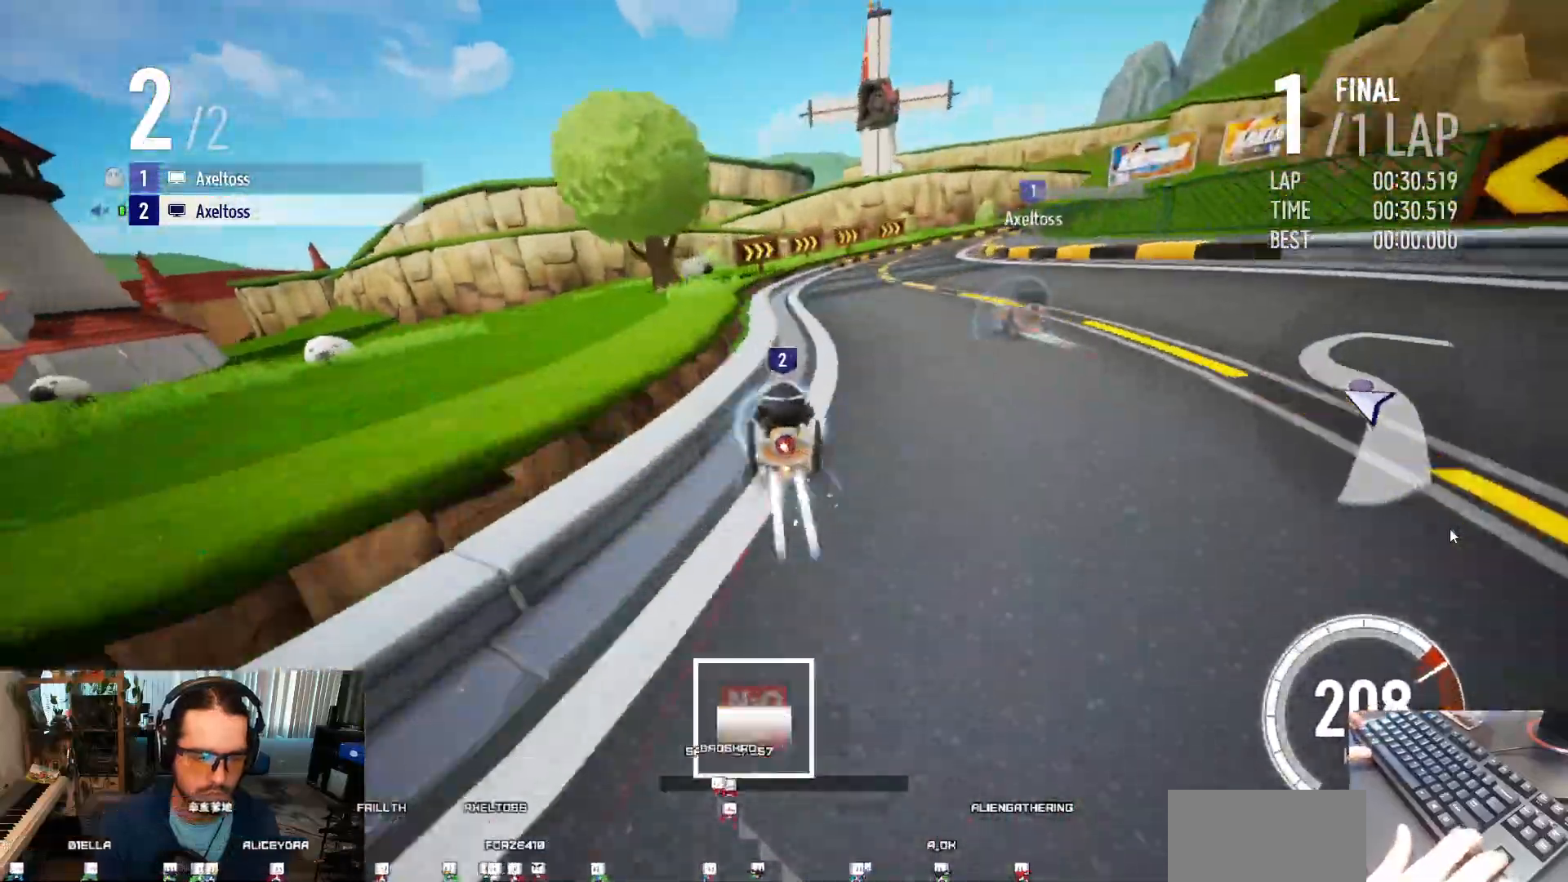
{"keys": ["right", "up"], "events": [[67, "ctrl", "up"], [133, "ctrl", "down"], [200, "ctrl", "up"]]}
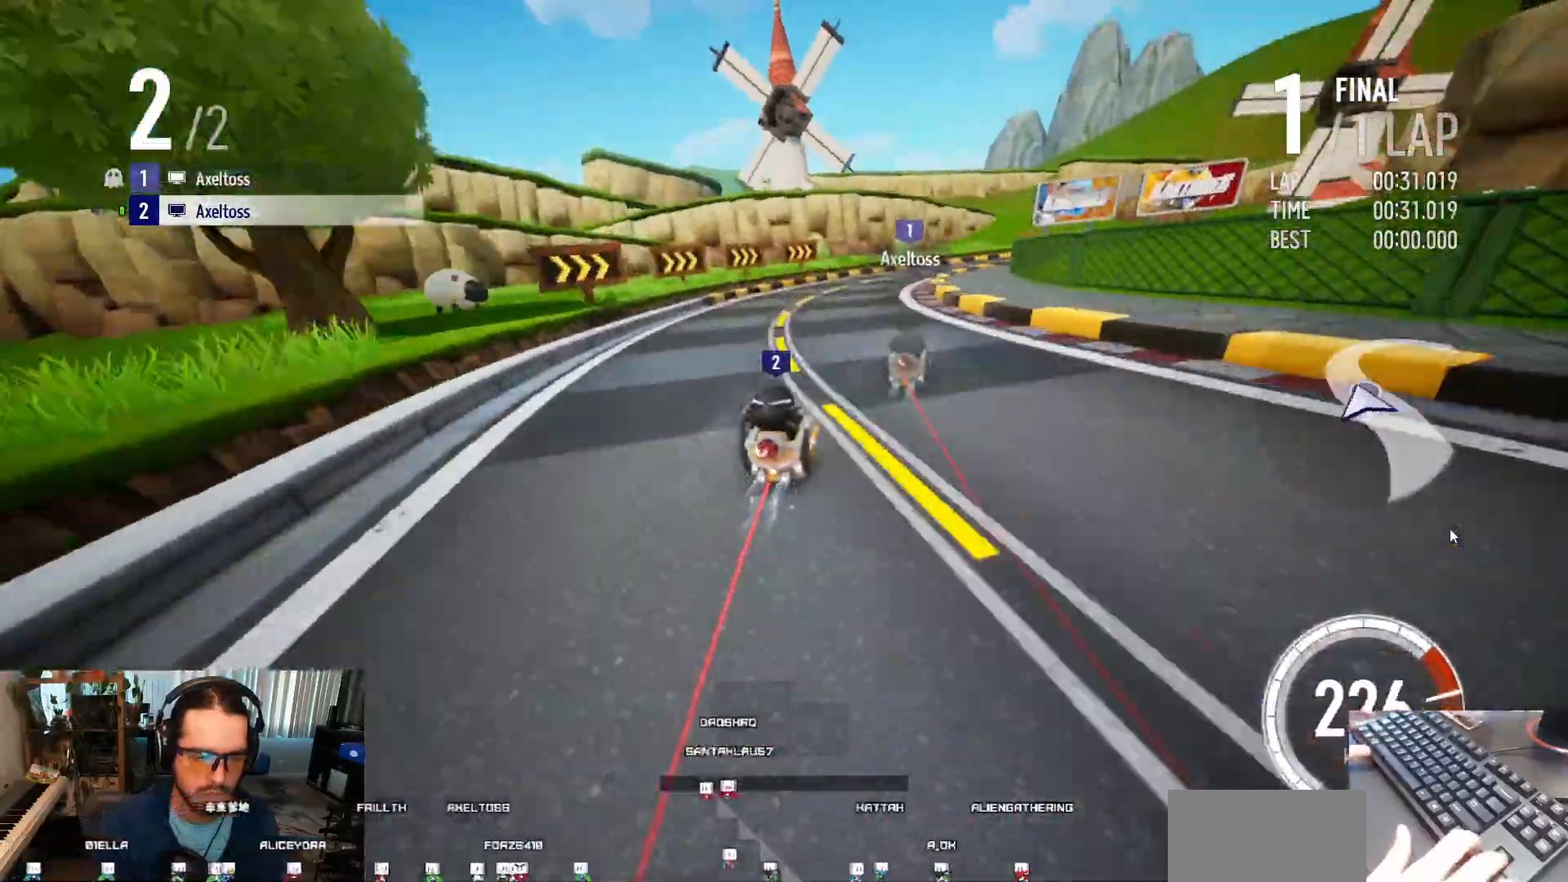
{"keys": ["right", "shift", "up"], "events": [[400, "shift", "down"]]}
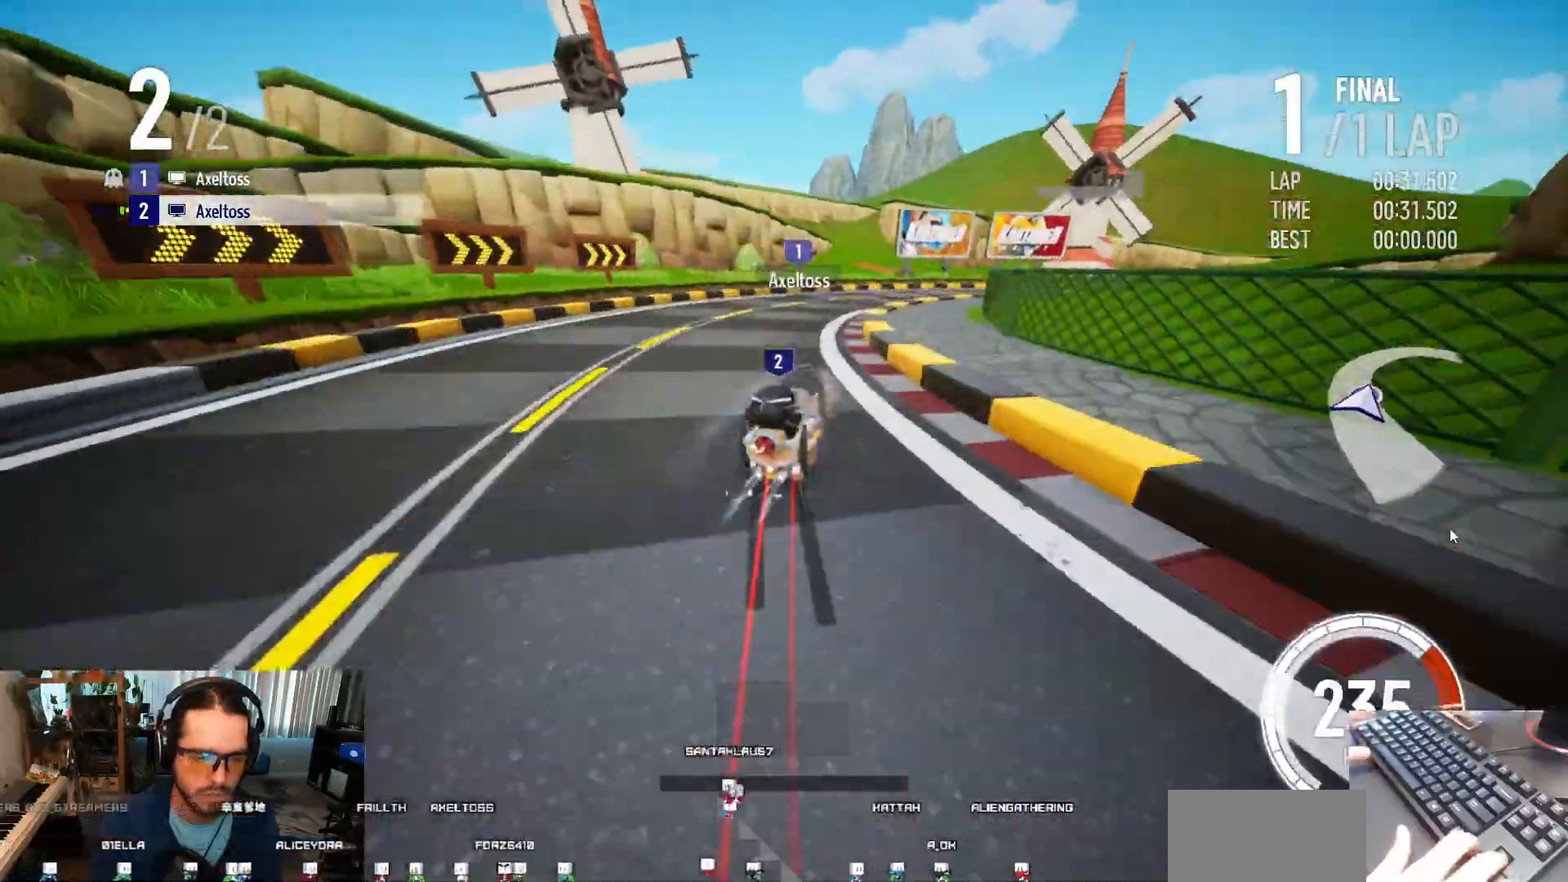
{"keys": ["left", "up"], "events": [[167, "right", "up"], [167, "shift", "up"], [300, "left", "down"], [367, "left", "up"], [500, "left", "down"]]}
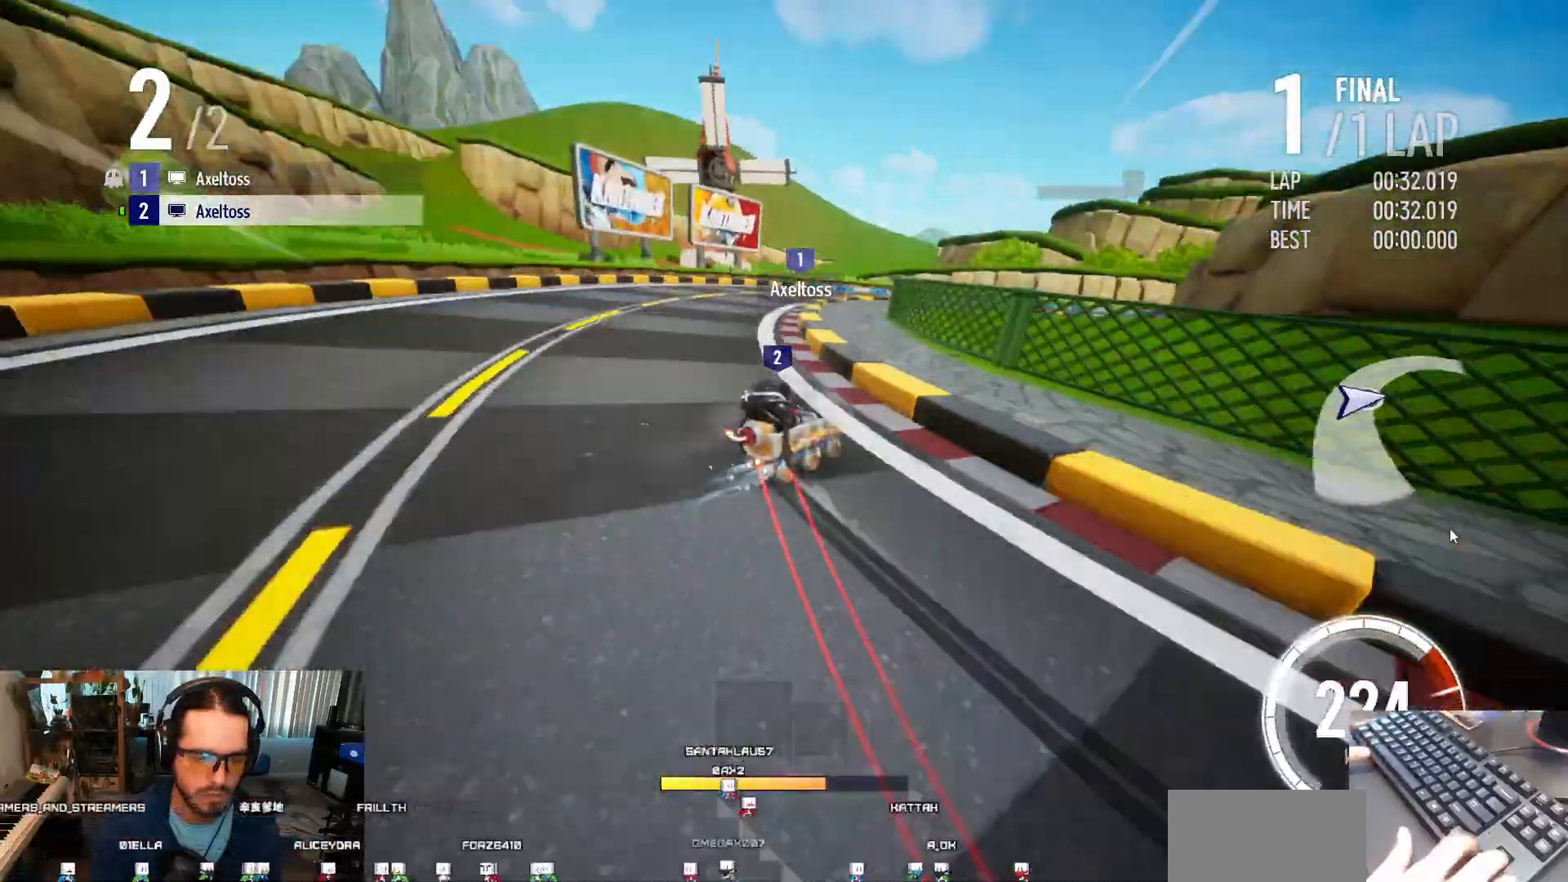
{"keys": ["left", "up"], "events": [[67, "left", "up"], [167, "left", "down"], [233, "left", "up"], [333, "left", "down"]]}
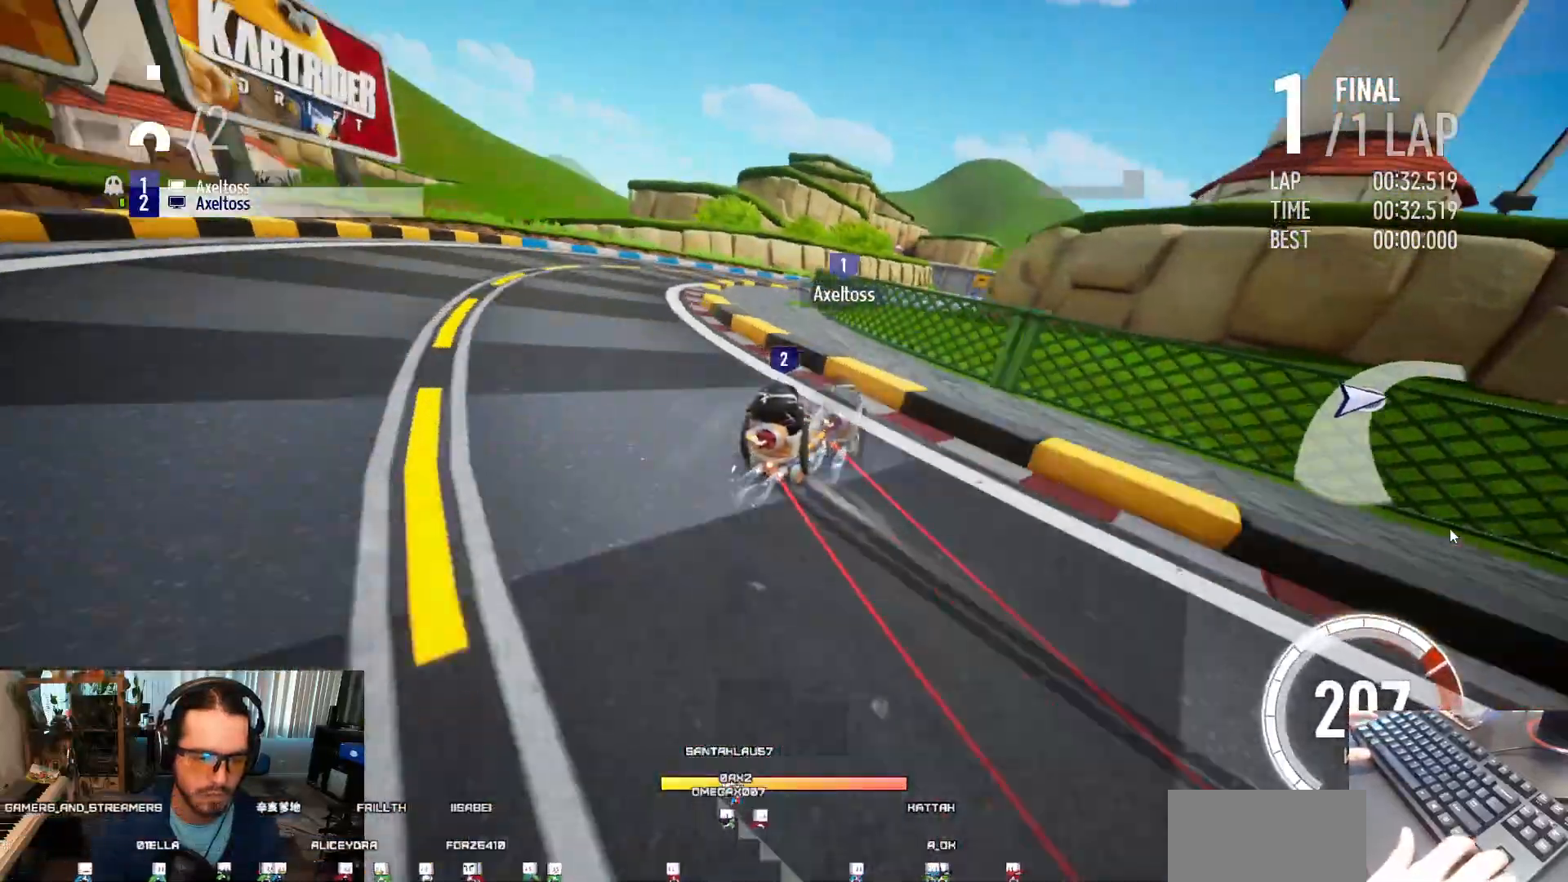
{"keys": ["ctrl", "up"], "events": [[133, "right", "down"], [167, "left", "up"], [267, "shift", "down"], [367, "shift", "up"], [400, "right", "up"], [467, "ctrl", "down"]]}
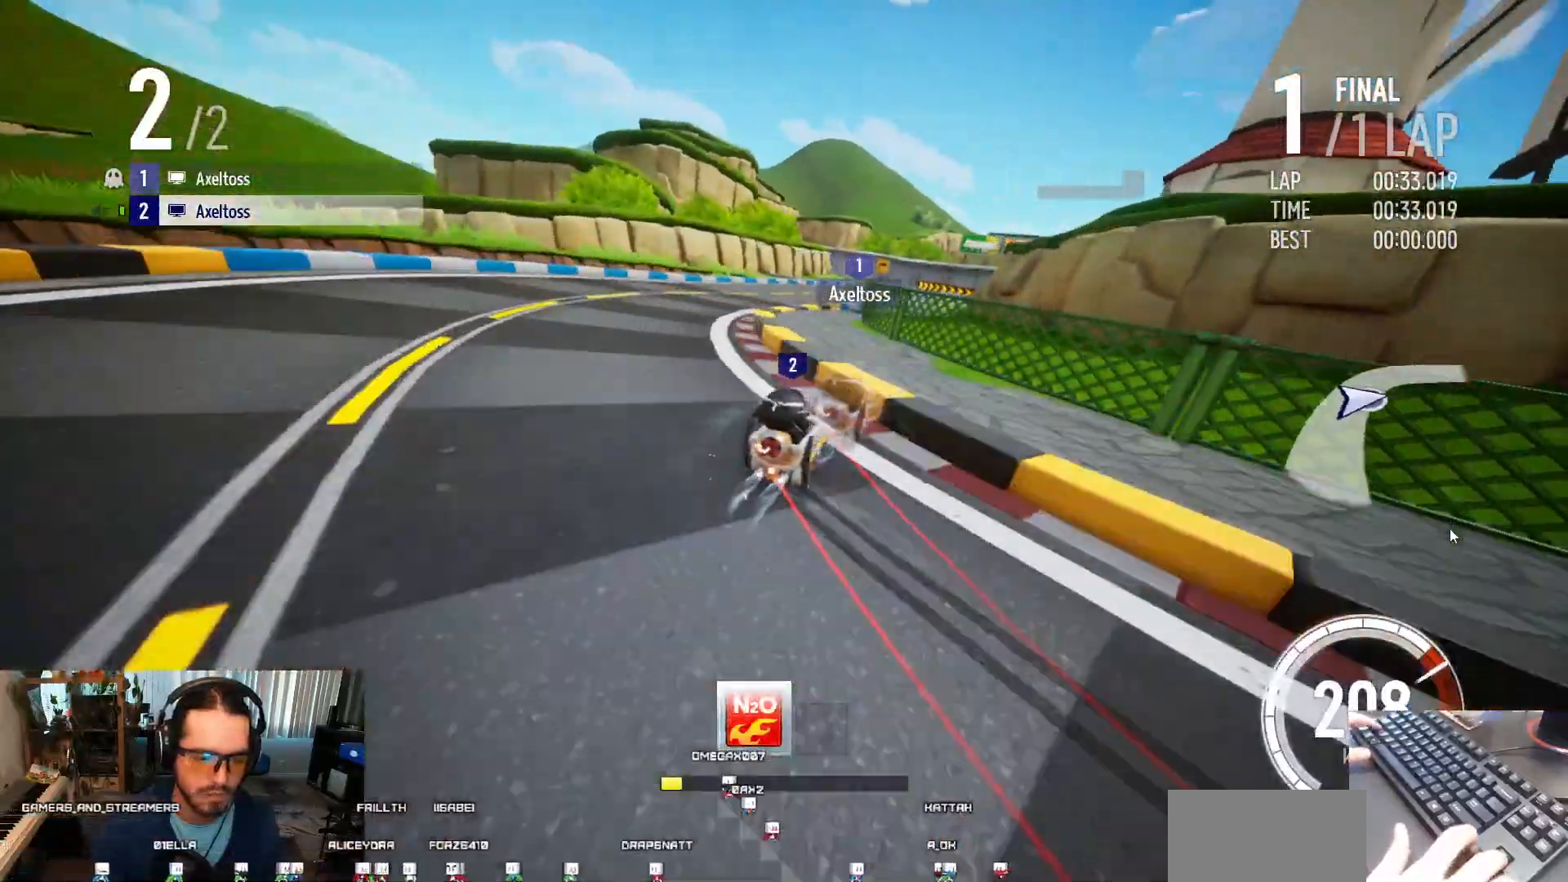
{"keys": ["left", "up"], "events": [[67, "ctrl", "up"], [133, "ctrl", "down"], [200, "ctrl", "up"], [267, "ctrl", "down"], [333, "ctrl", "up"], [400, "ctrl", "down"], [433, "left", "down"], [467, "ctrl", "up"]]}
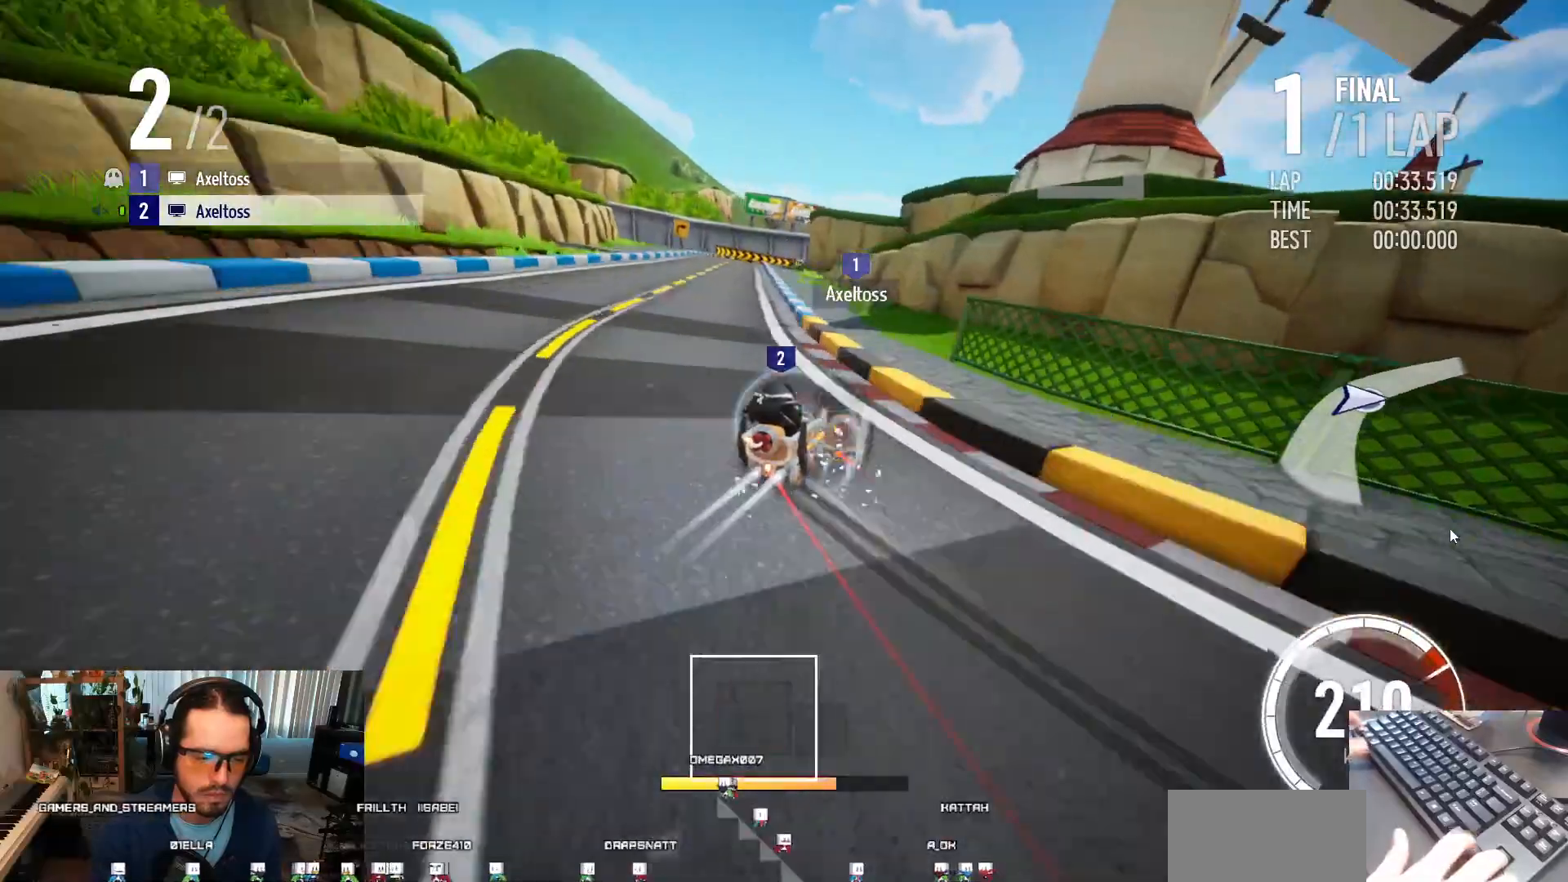
{"keys": ["left", "up"], "events": [[233, "right", "down"], [267, "left", "up"], [300, "shift", "down"], [367, "right", "up"], [367, "shift", "up"], [467, "left", "down"]]}
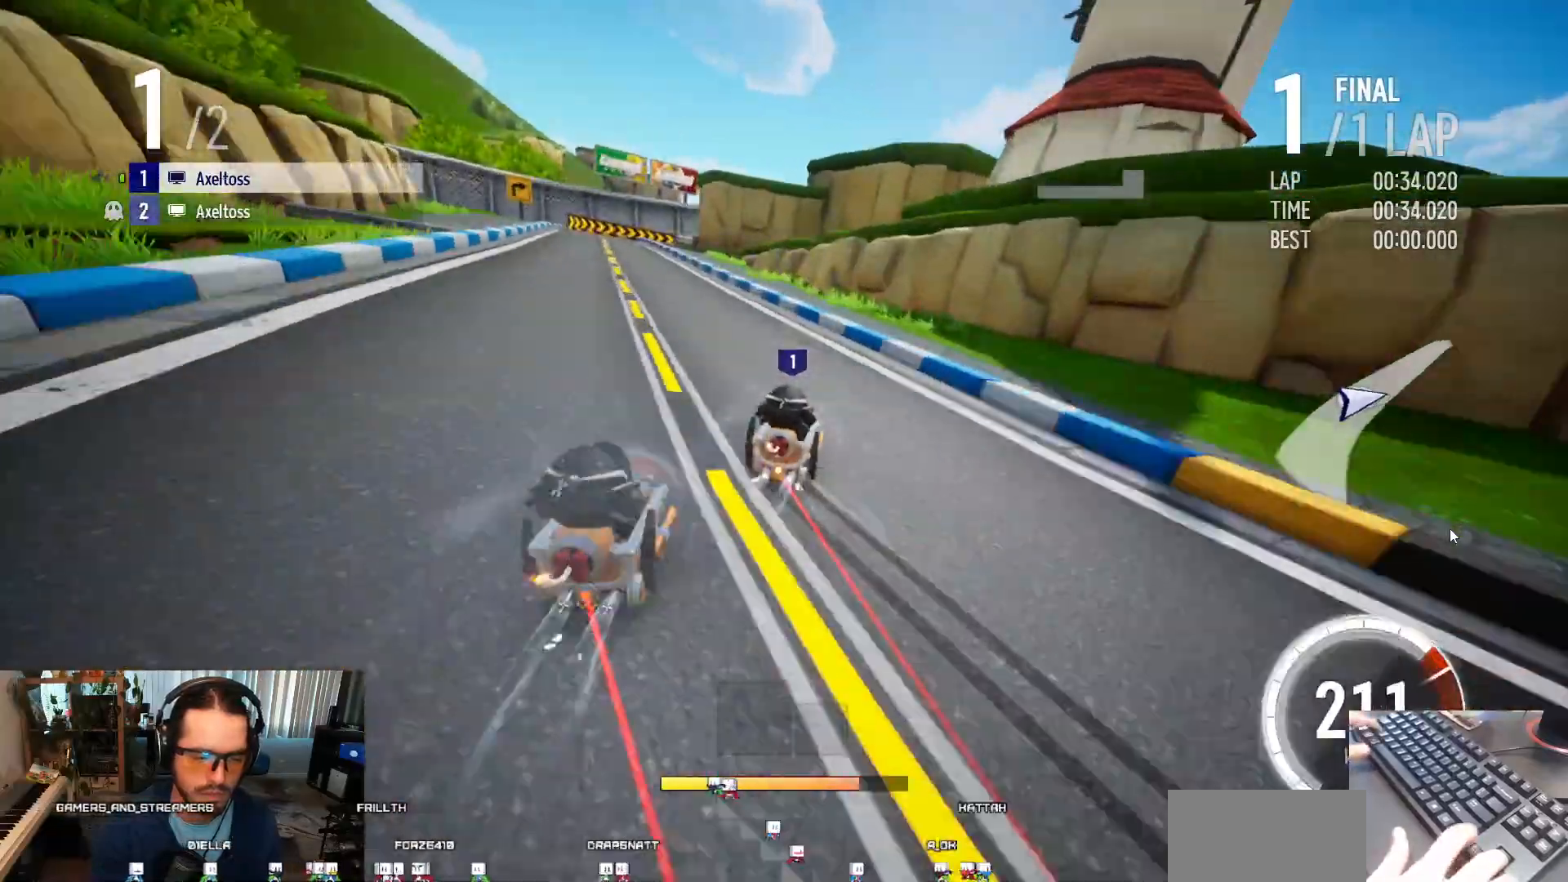
{"keys": ["up"], "events": [[267, "shift", "down"], [433, "left", "up"], [433, "shift", "up"]]}
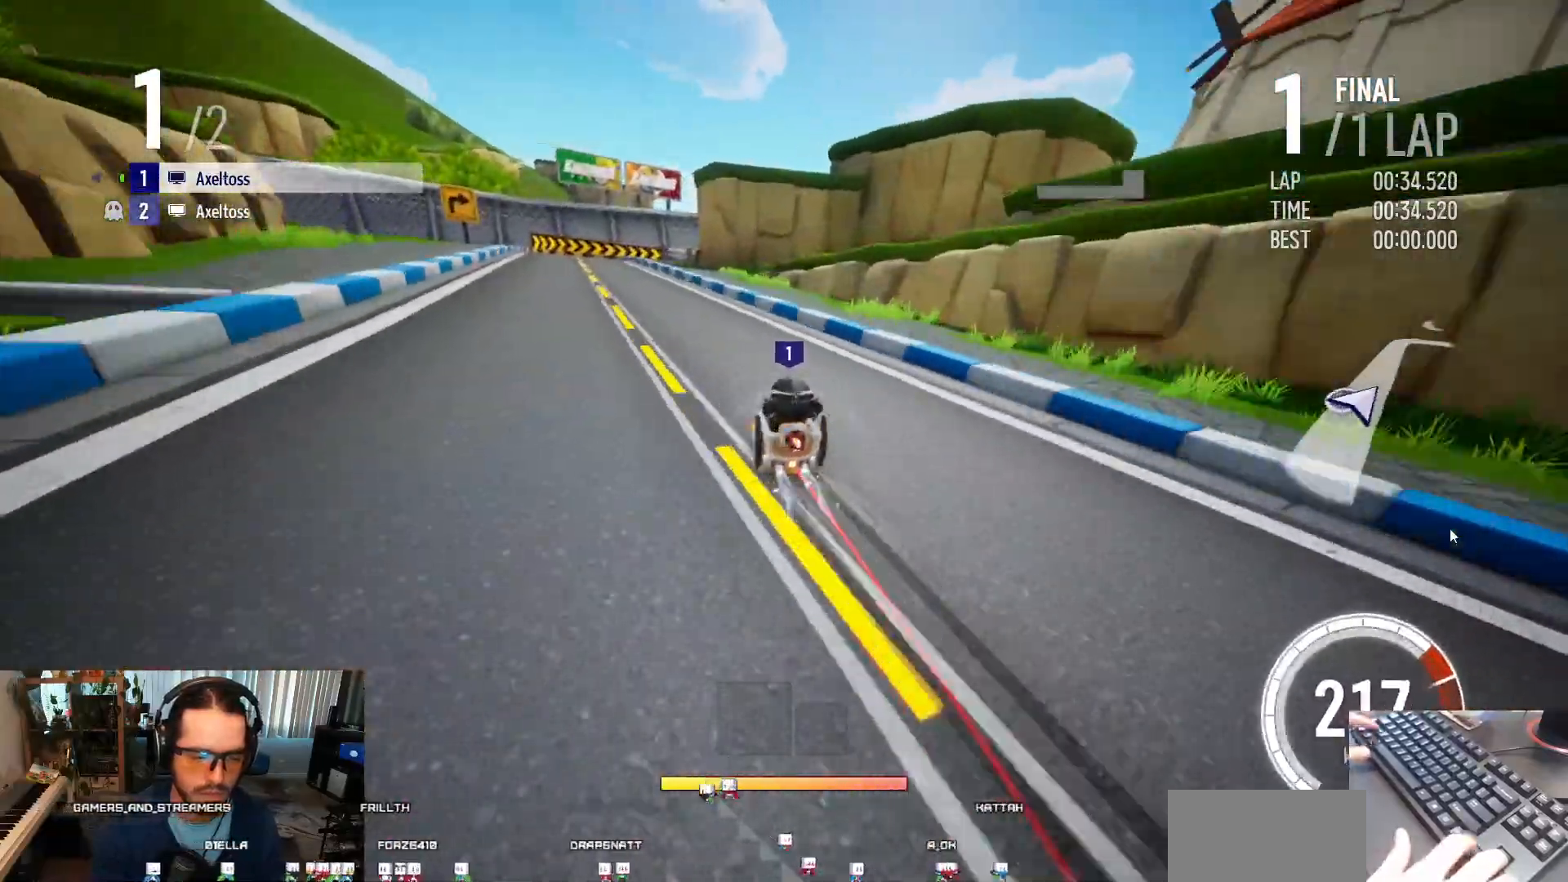
{"keys": ["up"], "events": []}
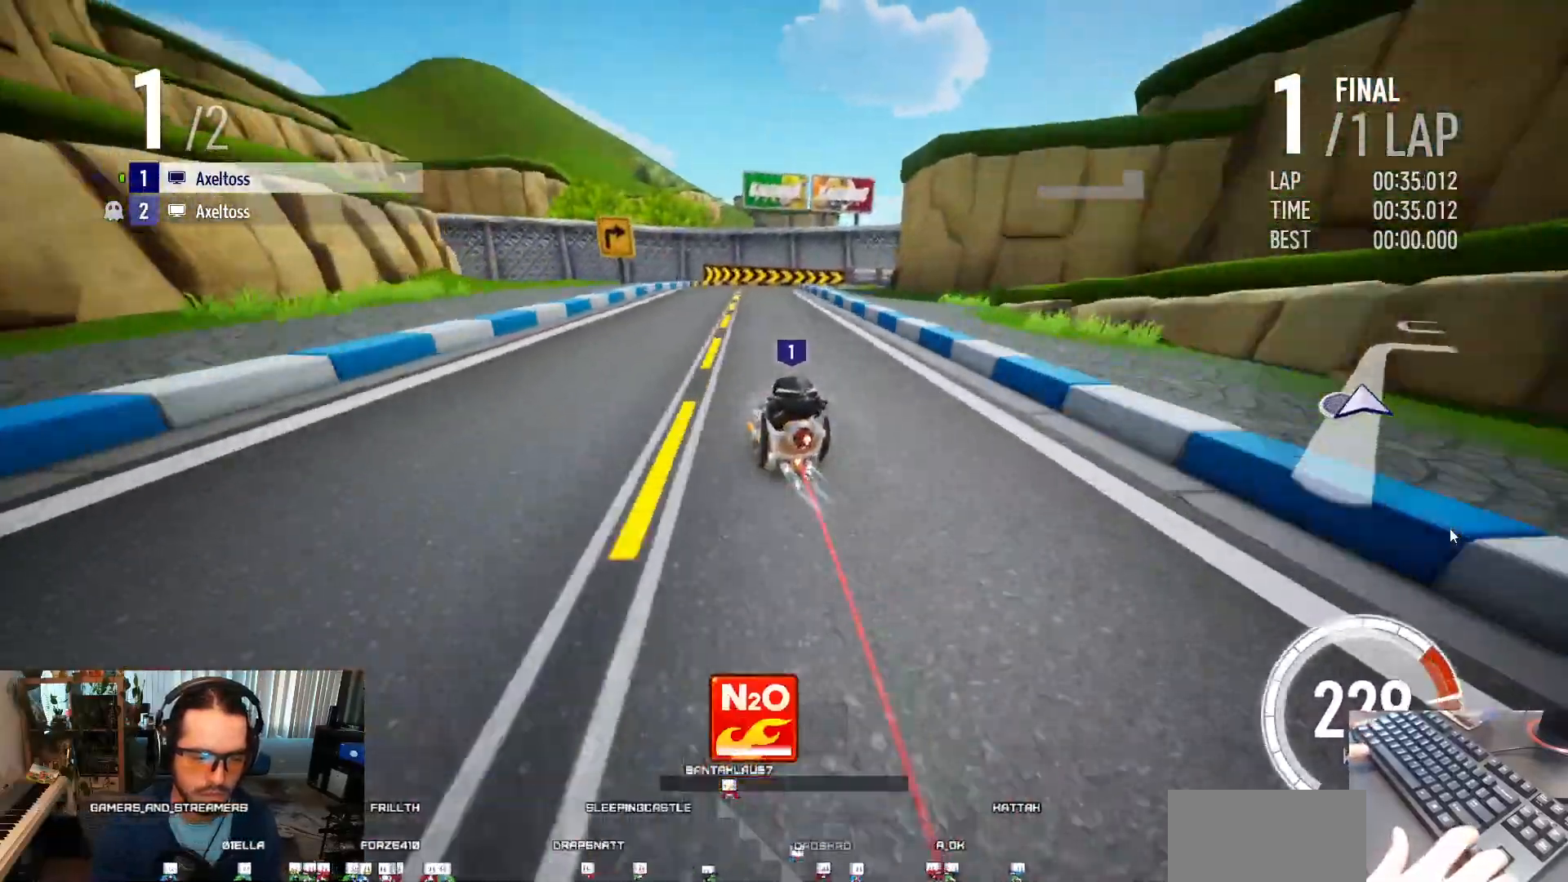
{"keys": ["right", "up"], "events": [[67, "right", "down"], [133, "shift", "down"], [233, "right", "up"], [233, "shift", "up"], [500, "right", "down"]]}
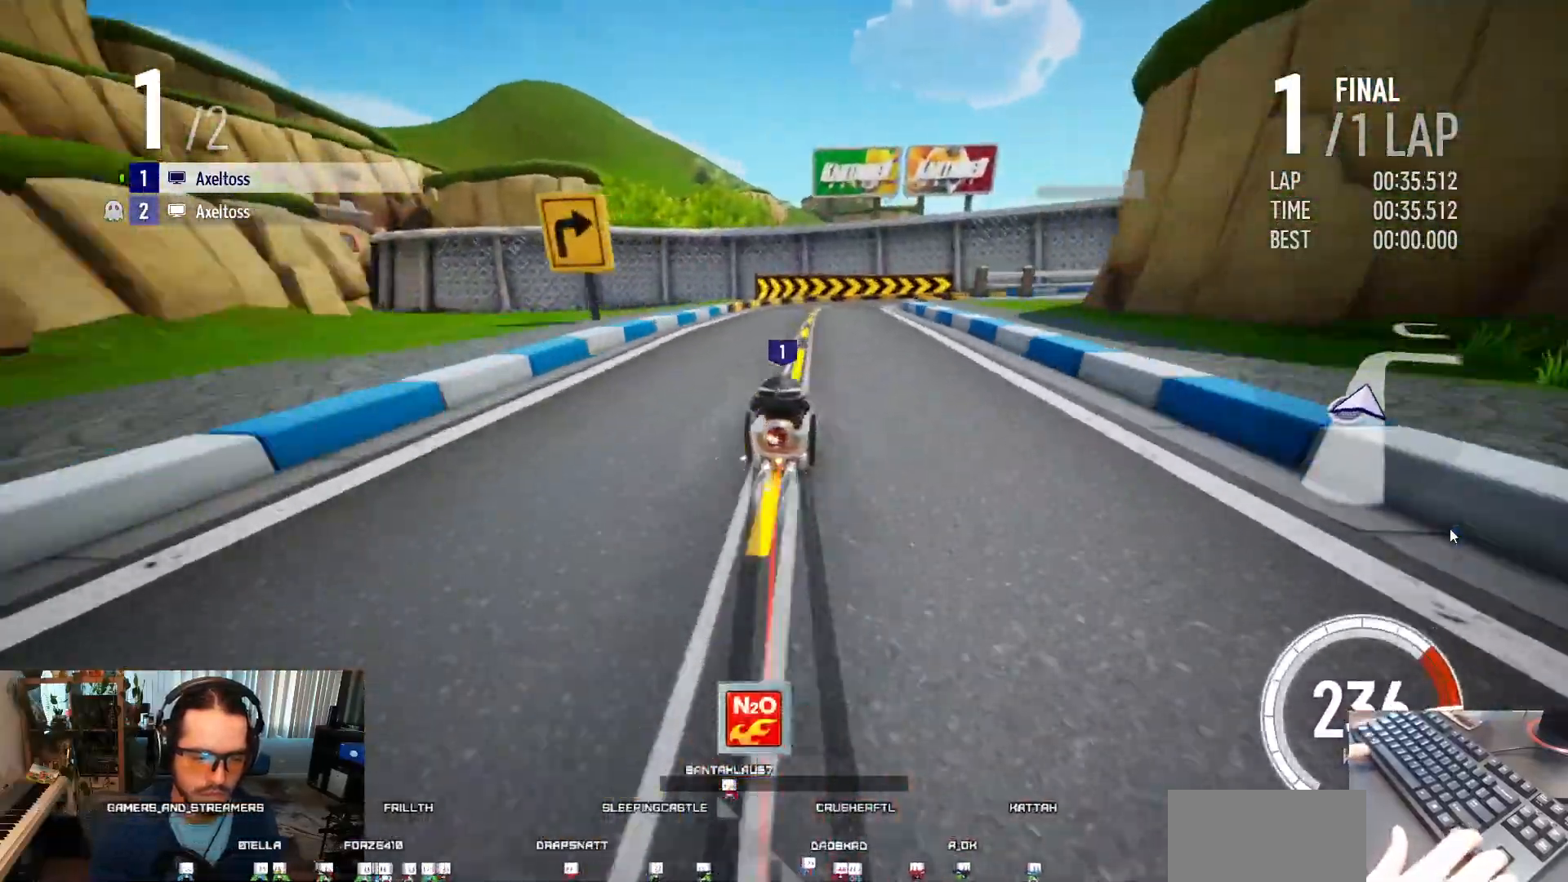
{"keys": ["right", "shift", "up"], "events": [[300, "shift", "down"]]}
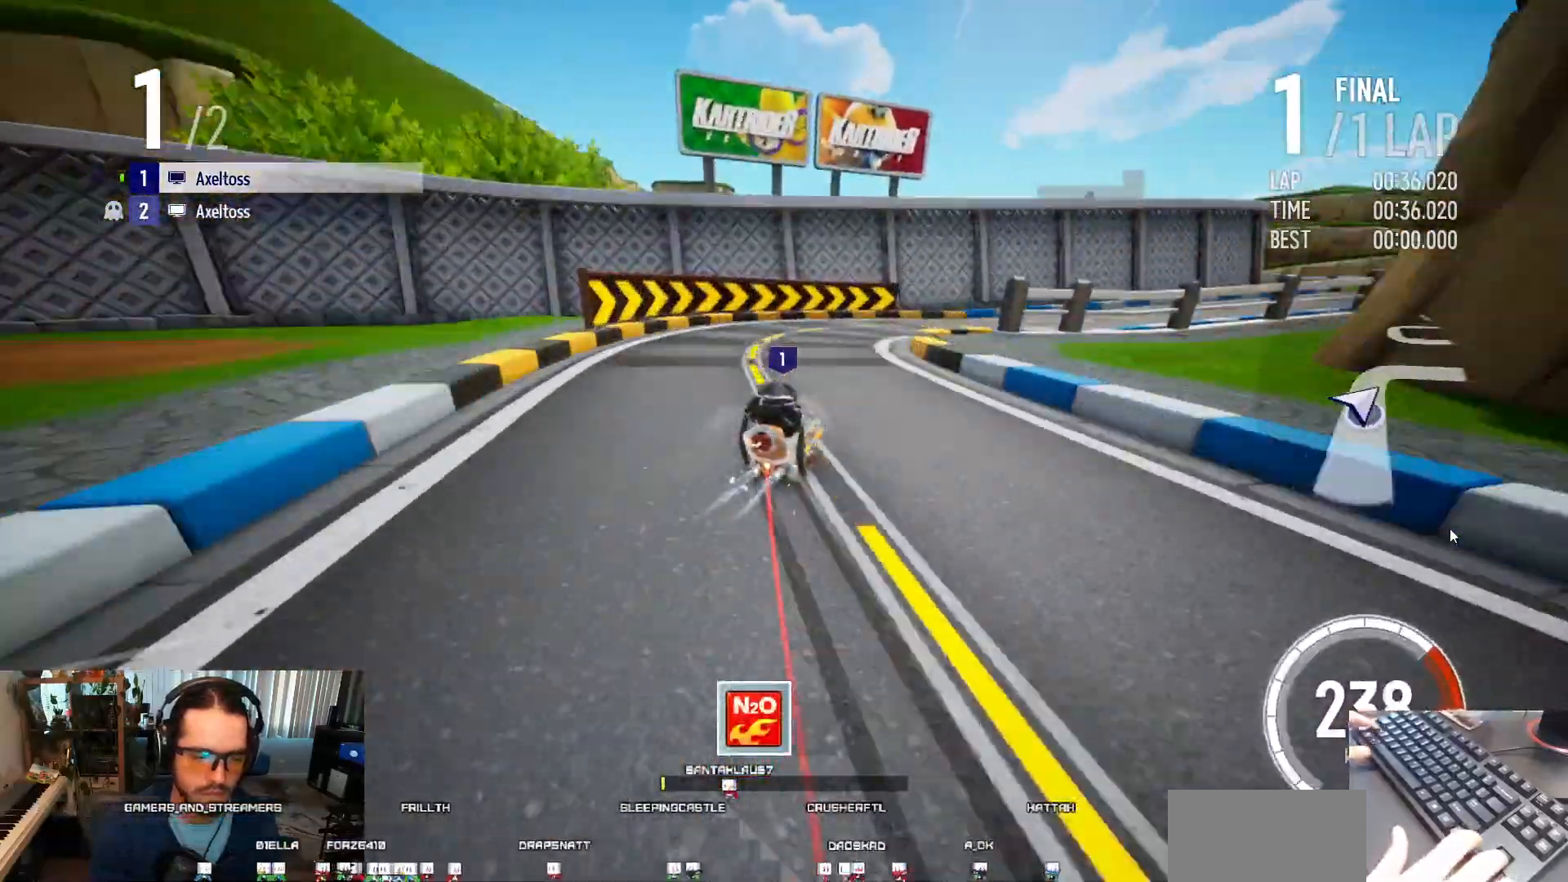
{"keys": ["up"], "events": [[167, "right", "up"], [167, "shift", "up"], [233, "ctrl", "down"], [333, "ctrl", "up"], [400, "ctrl", "down"], [500, "ctrl", "up"]]}
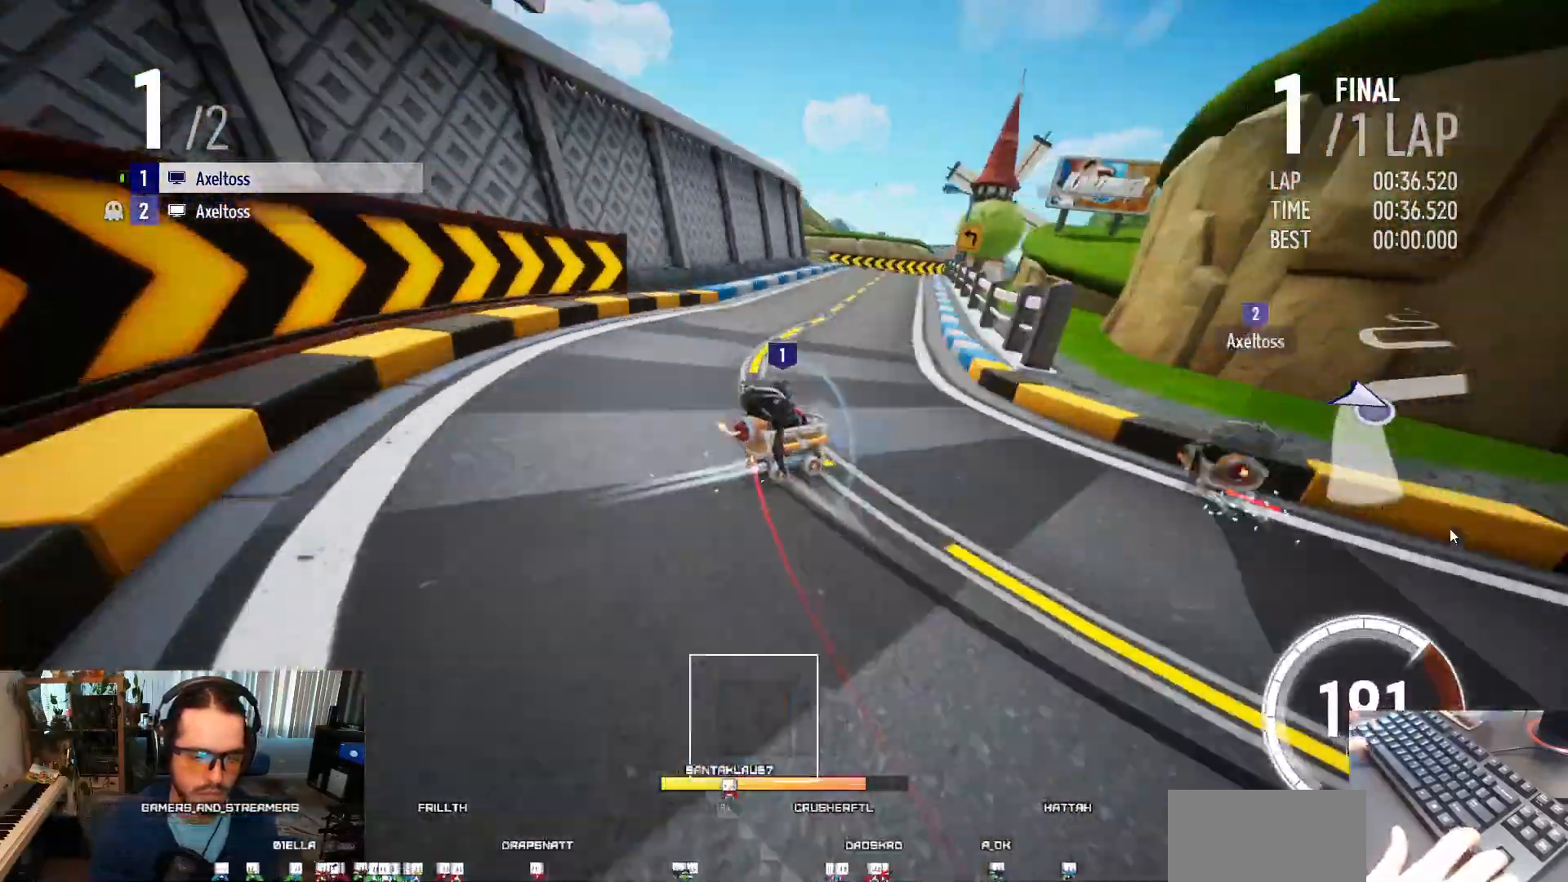
{"keys": ["left", "up"], "events": [[33, "left", "down"], [67, "ctrl", "down"], [133, "ctrl", "up"]]}
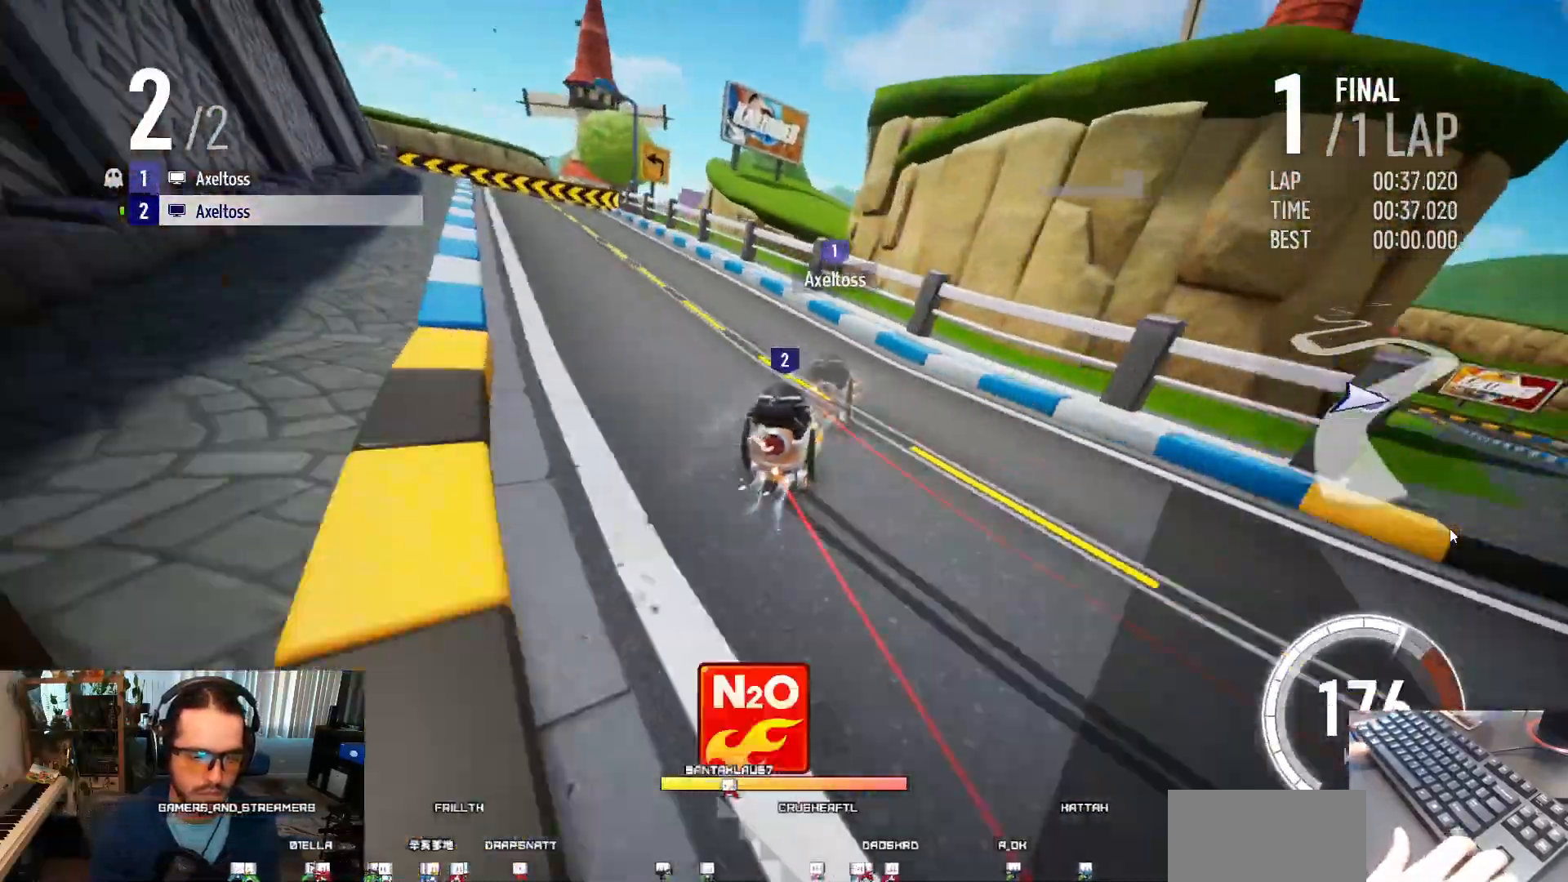
{"keys": ["left", "up"], "events": []}
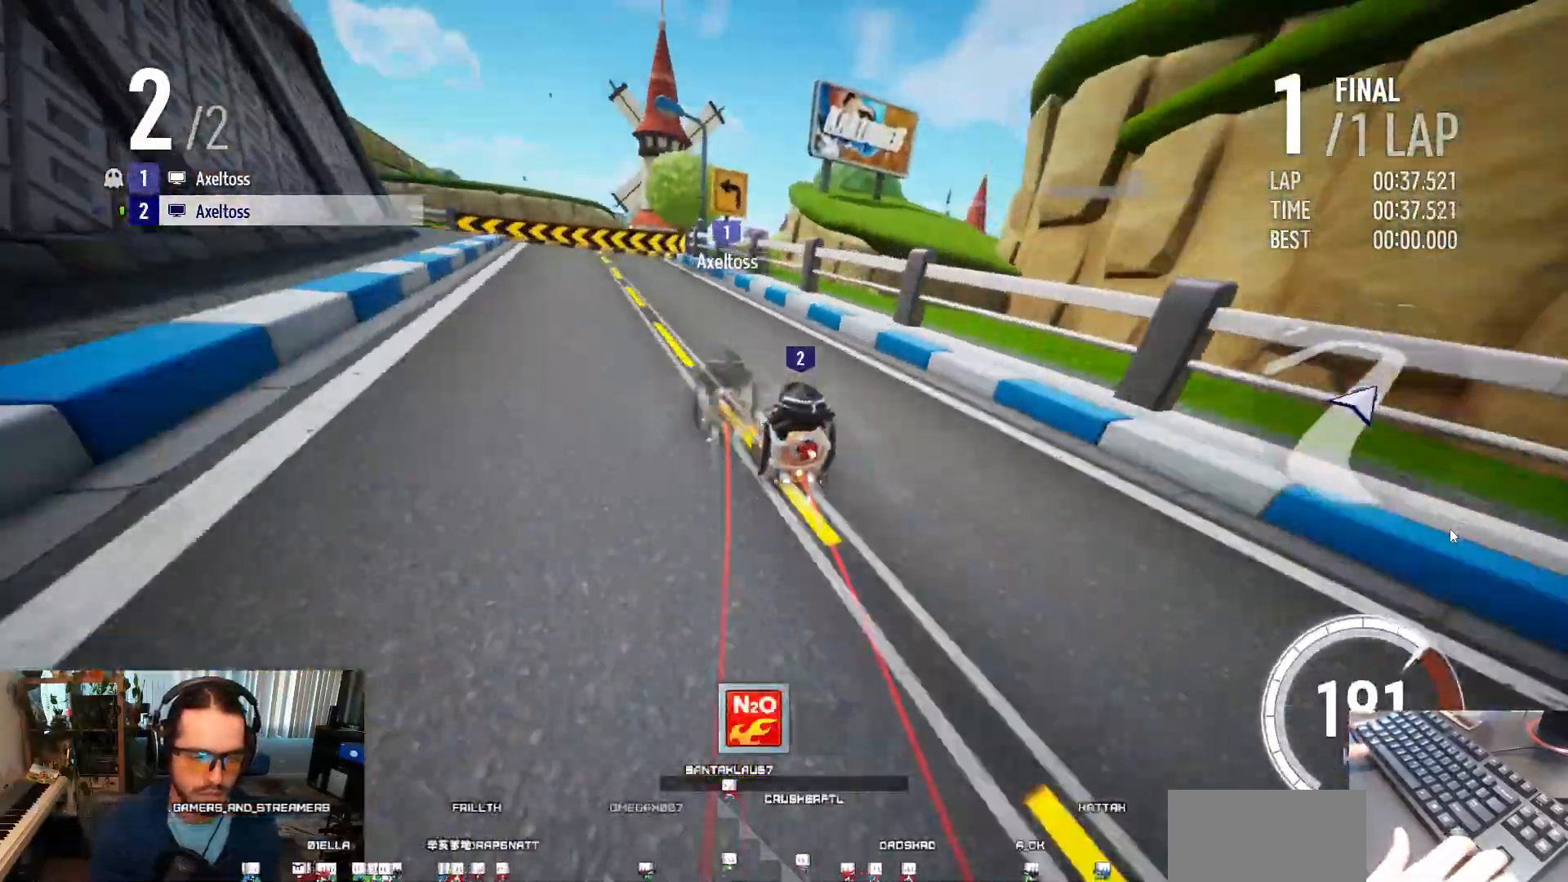
{"keys": ["left", "up"], "events": [[133, "left", "up"], [233, "left", "down"]]}
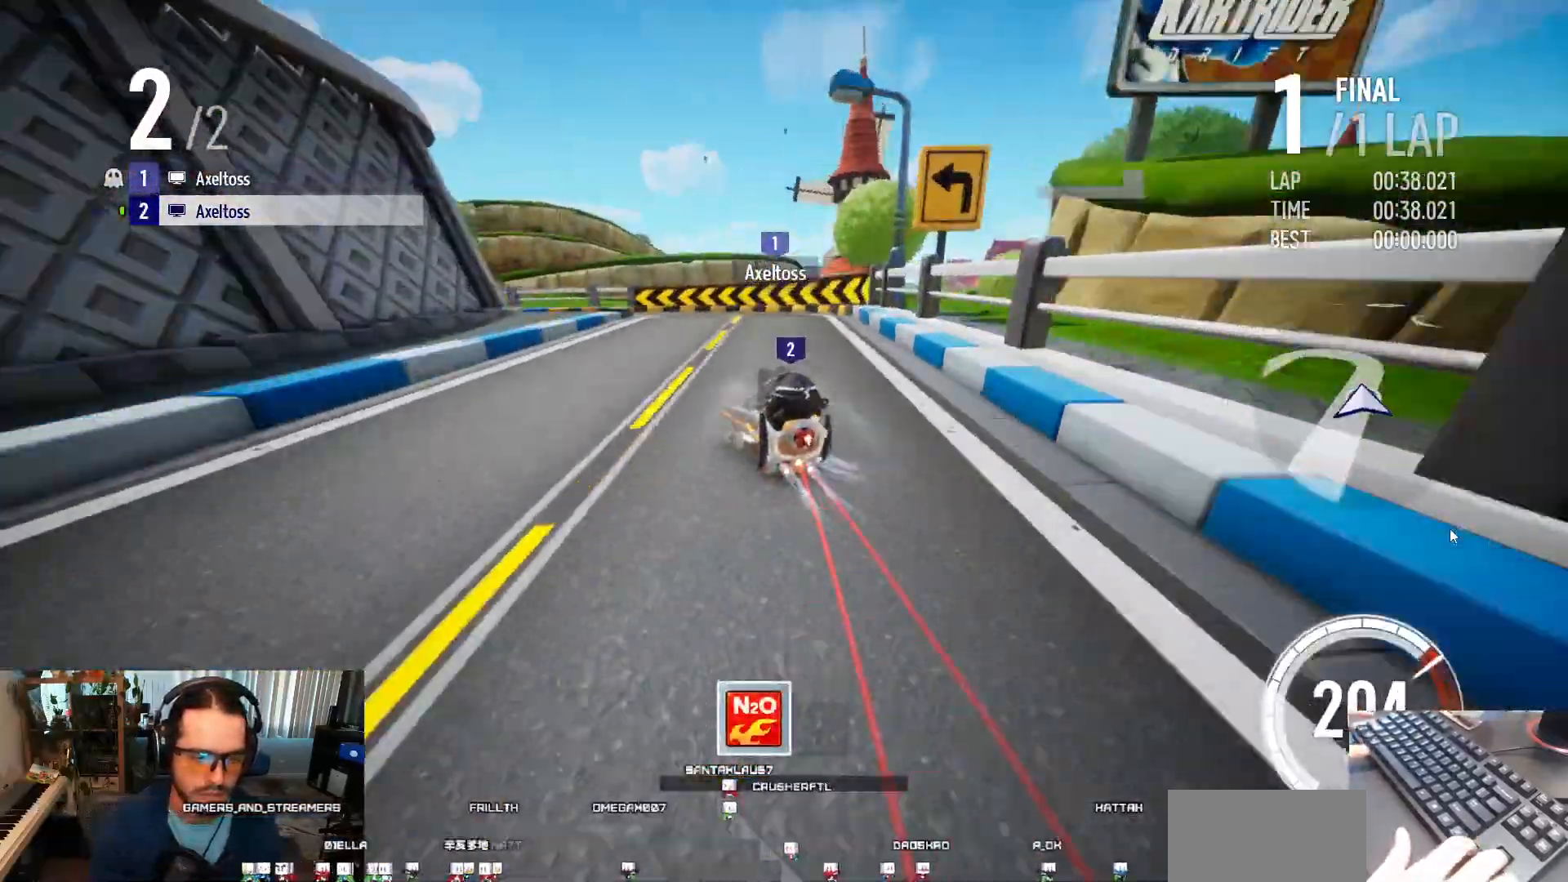
{"keys": ["right", "up"], "events": [[67, "shift", "down"], [367, "left", "up"], [367, "shift", "up"], [500, "right", "down"]]}
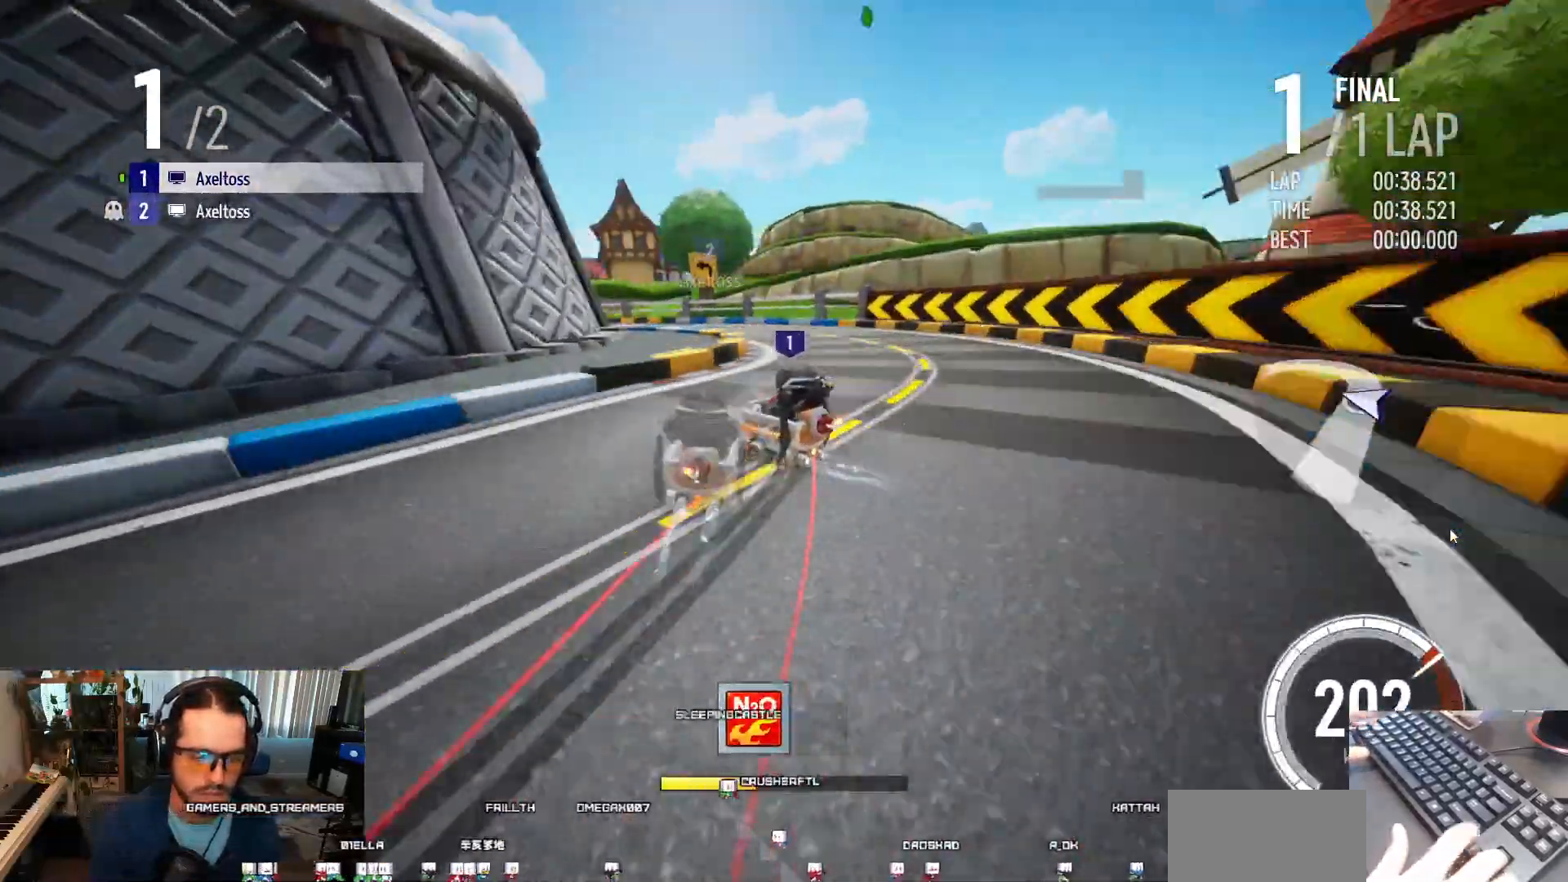
{"keys": ["right", "up"], "events": [[67, "right", "up"], [167, "right", "down"], [200, "right", "up"], [267, "right", "down"]]}
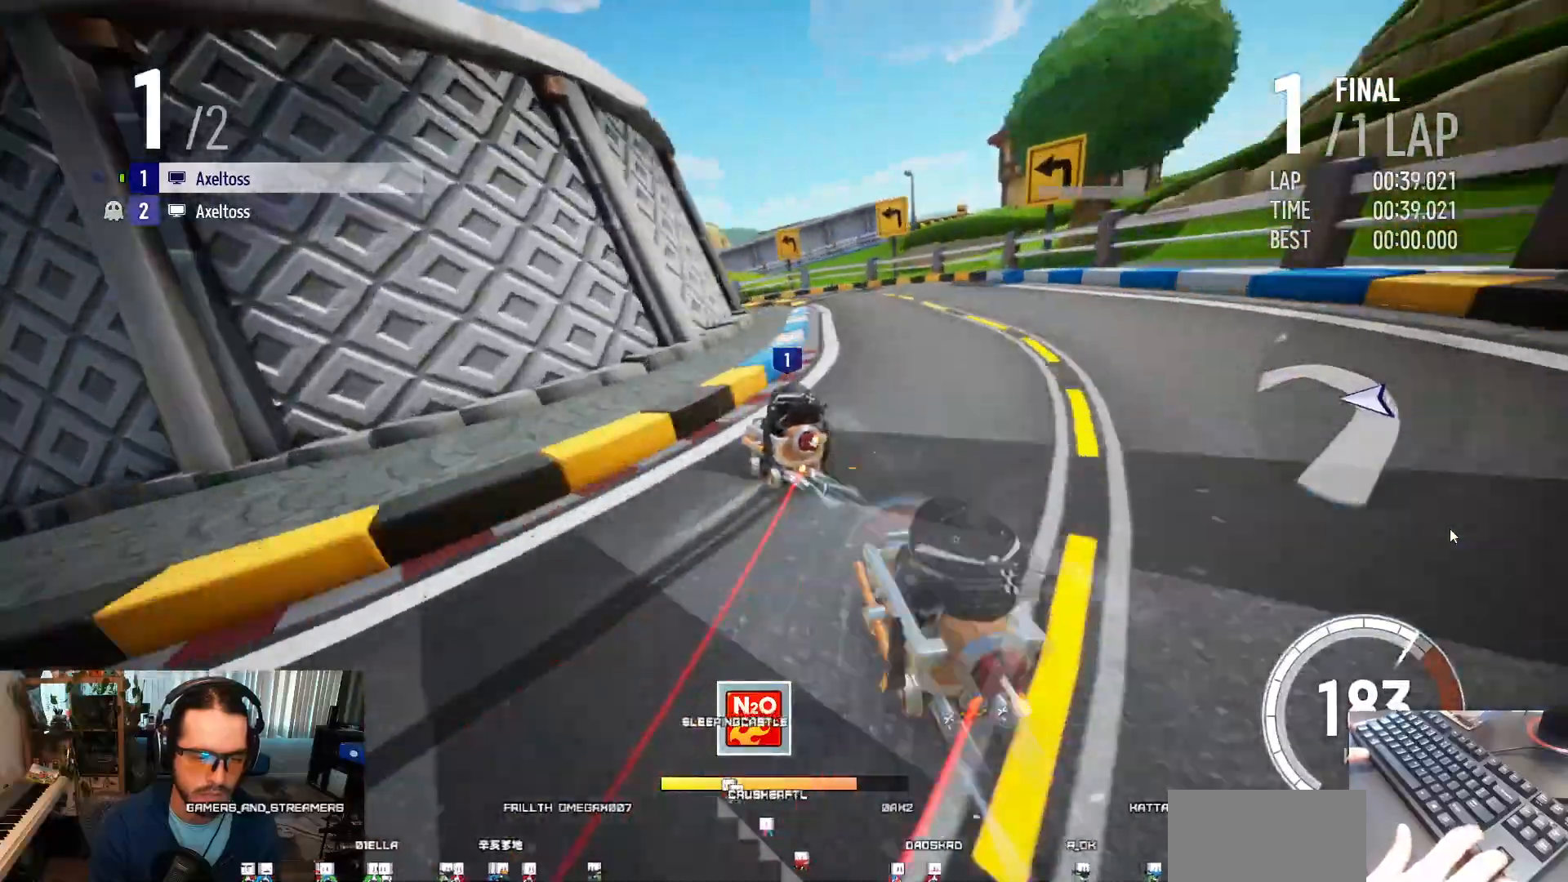
{"keys": ["up"], "events": [[100, "right", "up"], [133, "left", "down"], [300, "shift", "down"], [467, "shift", "up"], [500, "left", "up"]]}
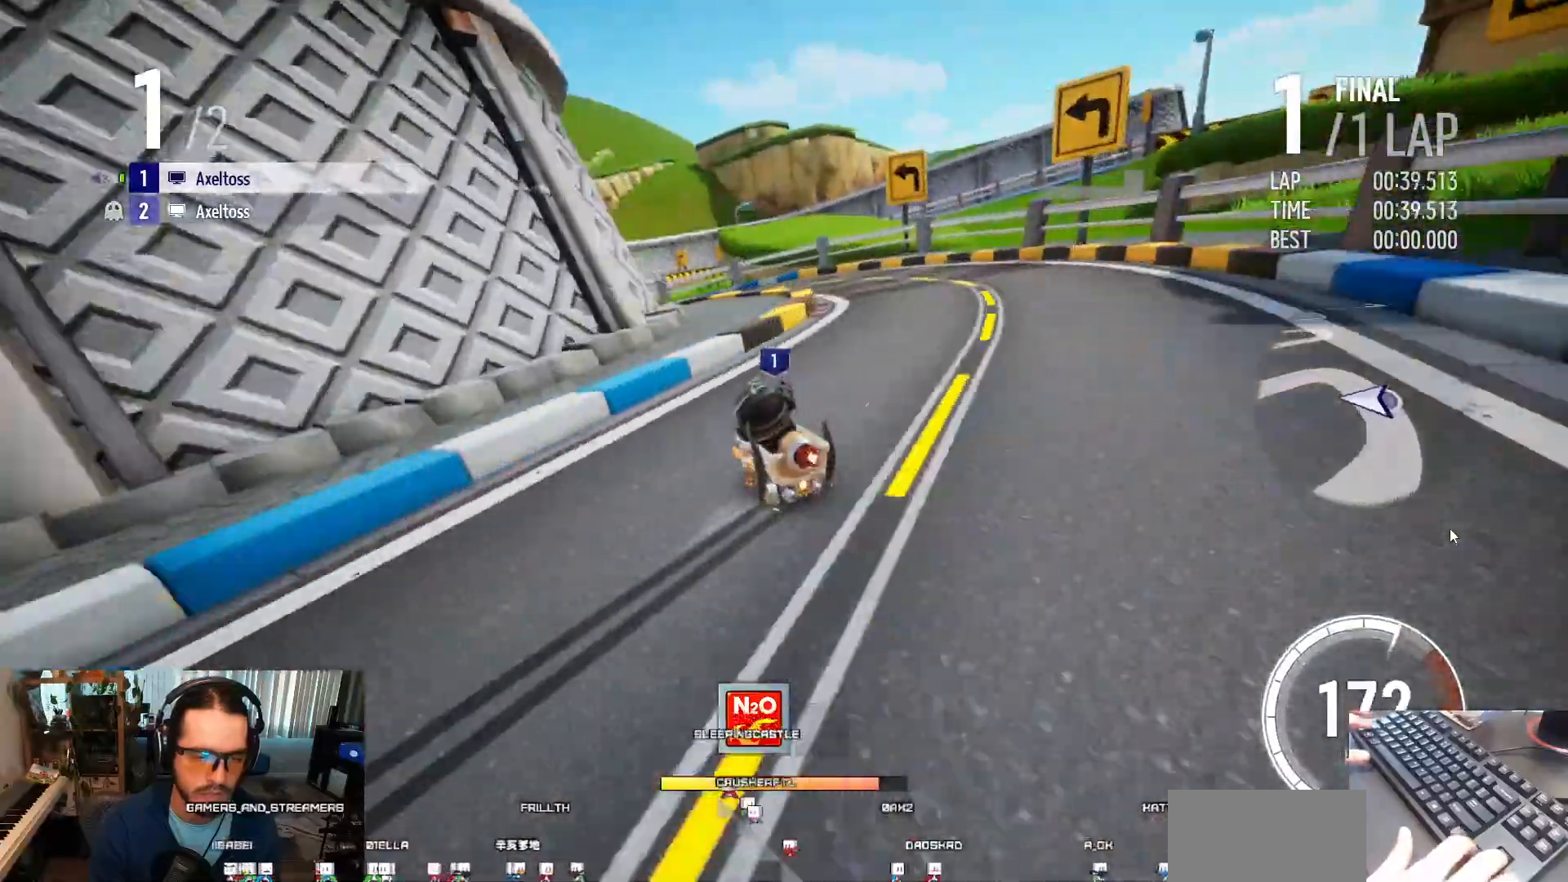
{"keys": ["right", "up"], "events": [[67, "ctrl", "down"], [133, "right", "down"], [167, "ctrl", "up"]]}
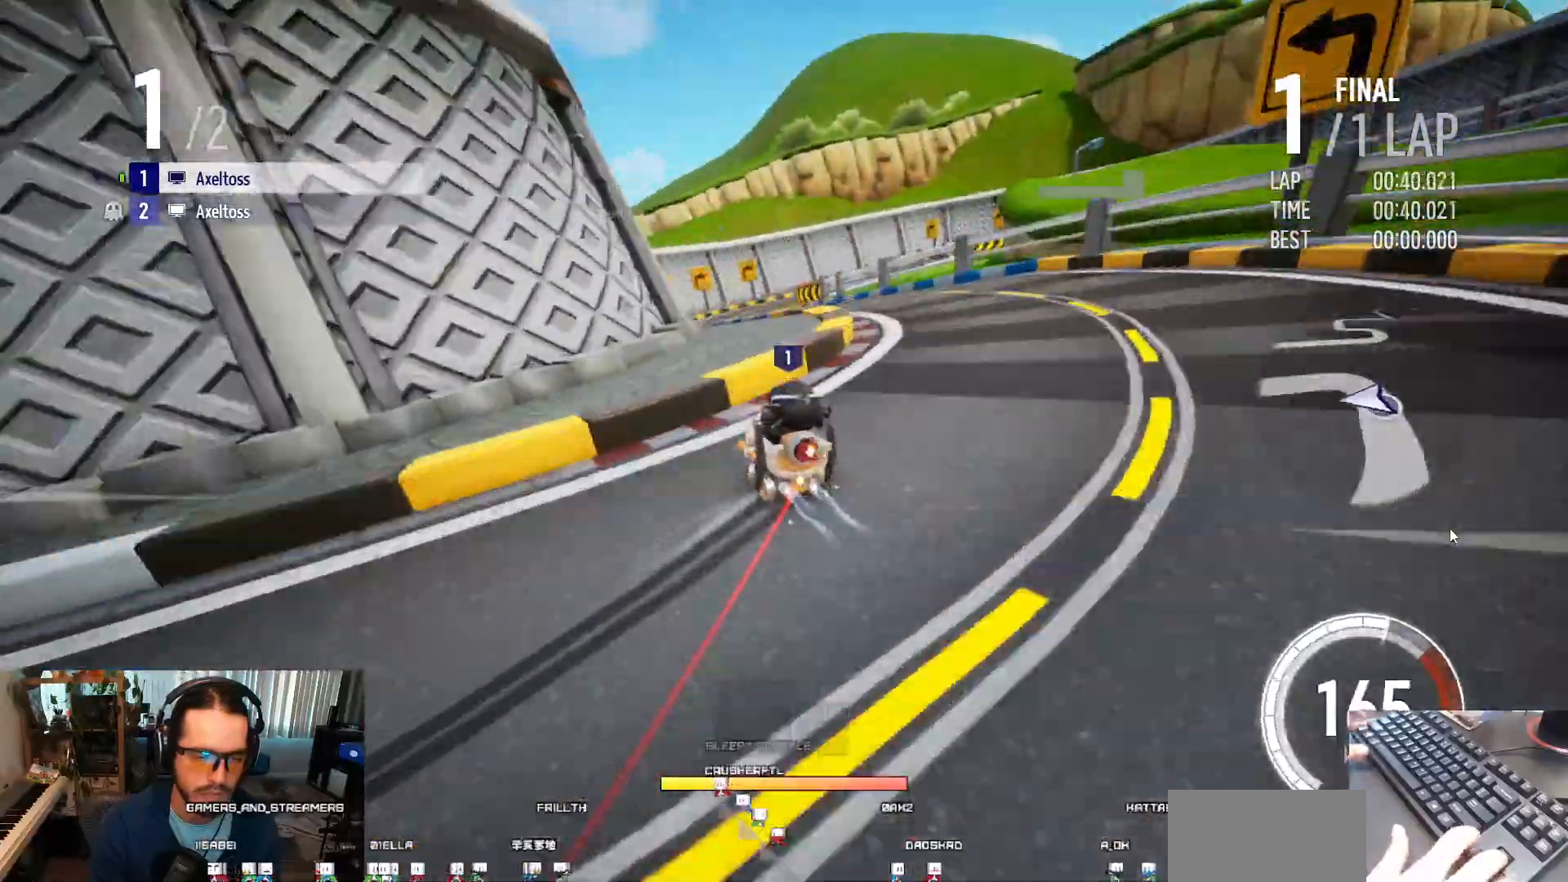
{"keys": ["left", "up"], "events": [[167, "right", "up"], [267, "left", "down"]]}
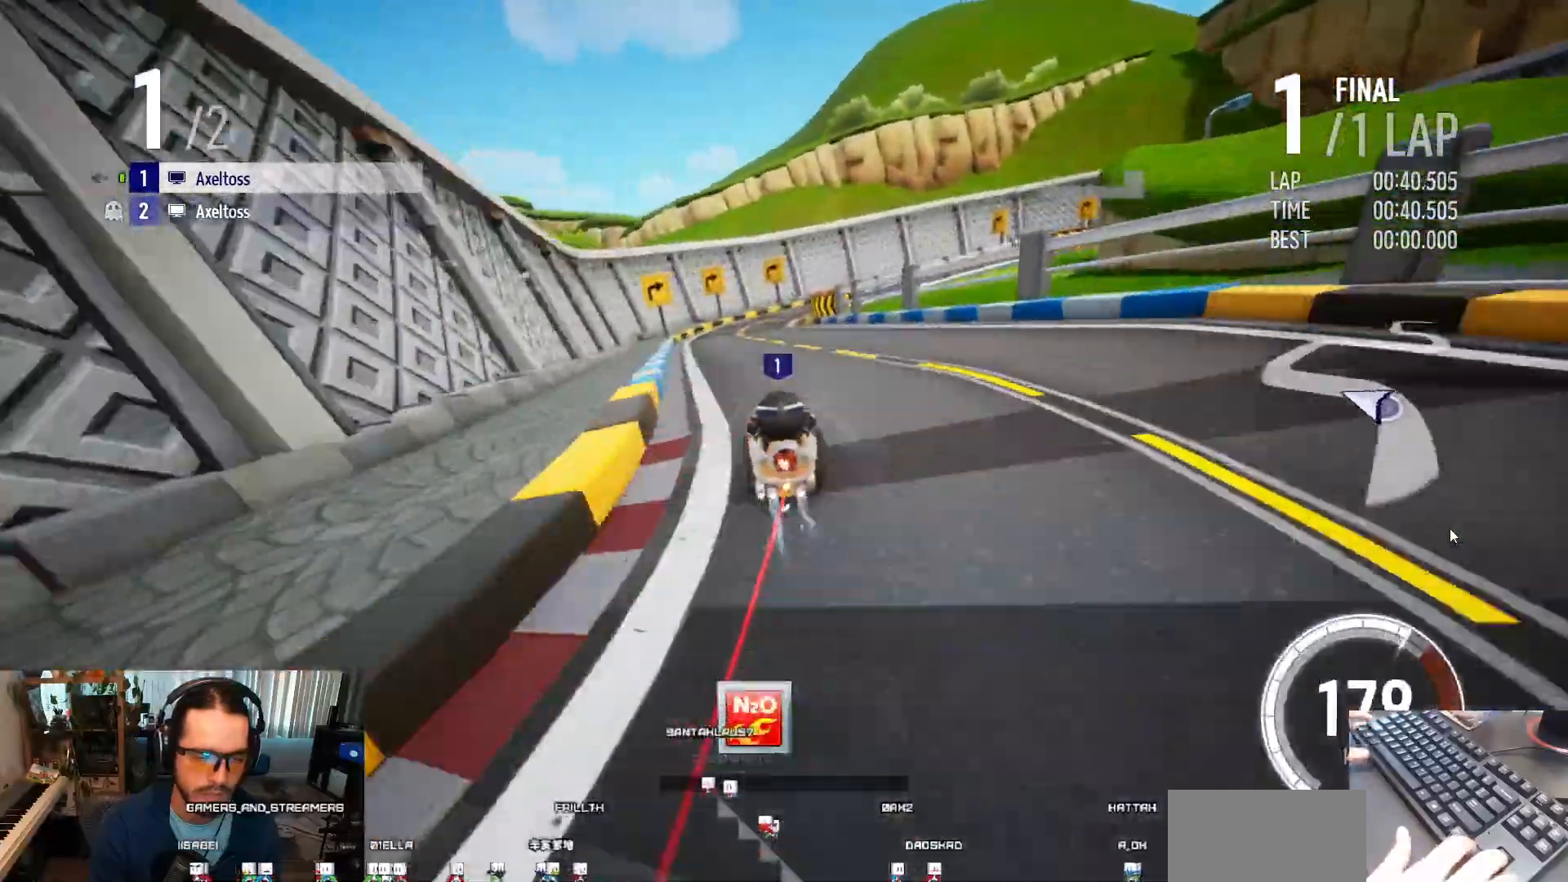
{"keys": ["right", "up"], "events": [[100, "left", "up"], [233, "right", "down"]]}